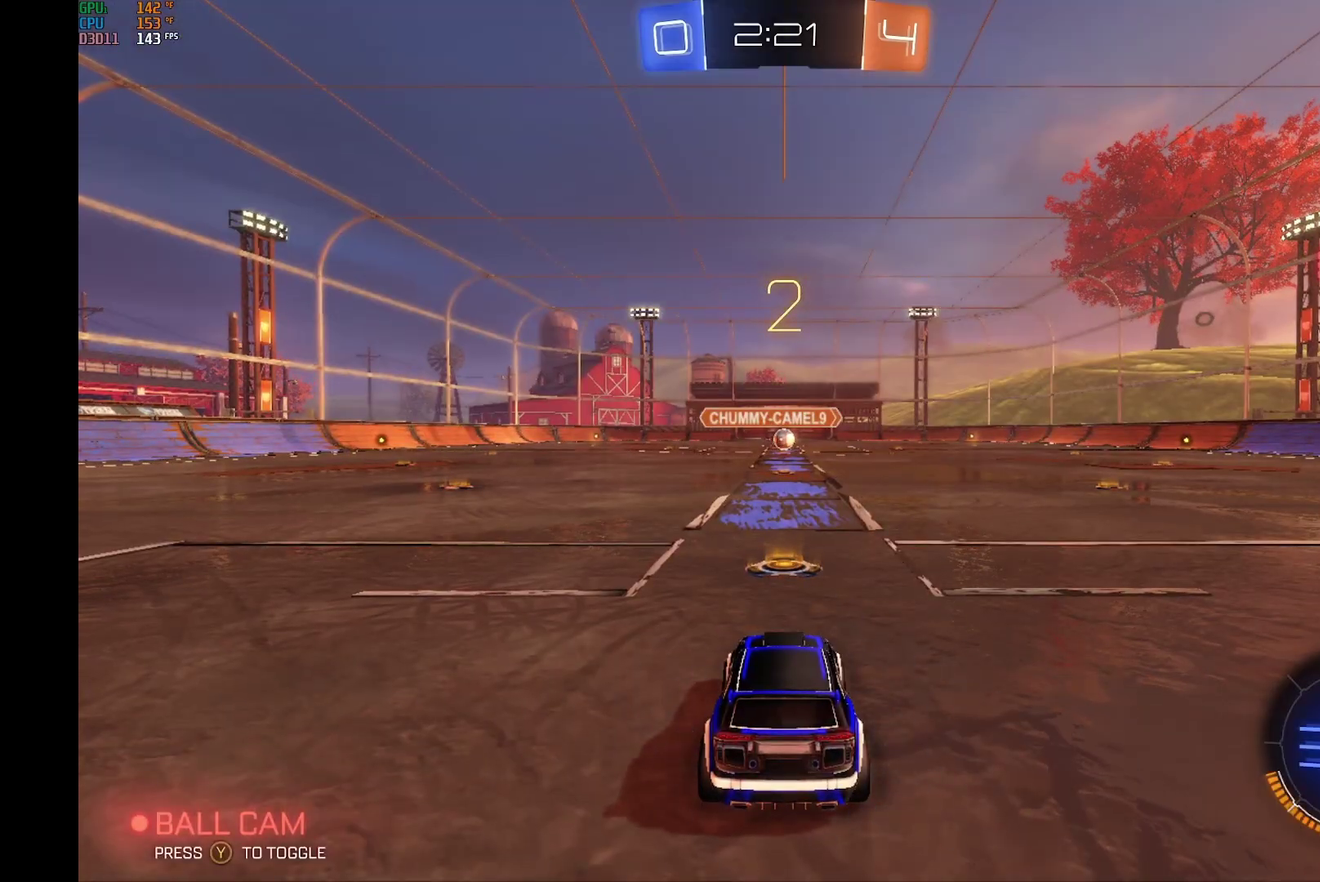
Gameplay with a controller (Xbox layout); each line is a JSON object with the inputs held at the frame after it. "events" lists button and stick changes between this image and that frame as [ms after this image, input, new state], when the widget could be followed in between. Not read: L3 R3.
{"buttons": ["R2"], "left_stick": "center", "events": [[67, "R2", "down"]]}
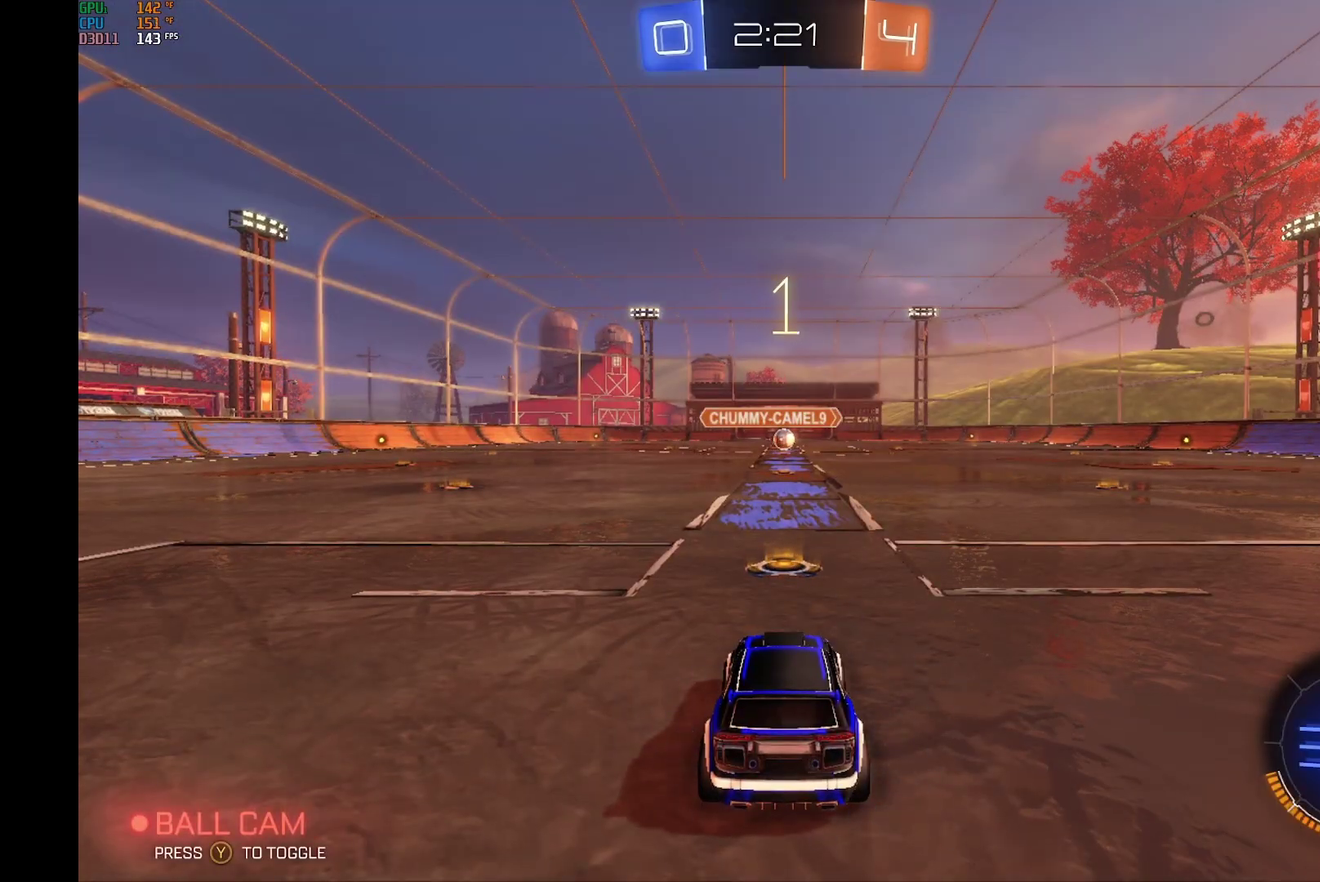
{"buttons": ["R2"], "left_stick": "center", "events": []}
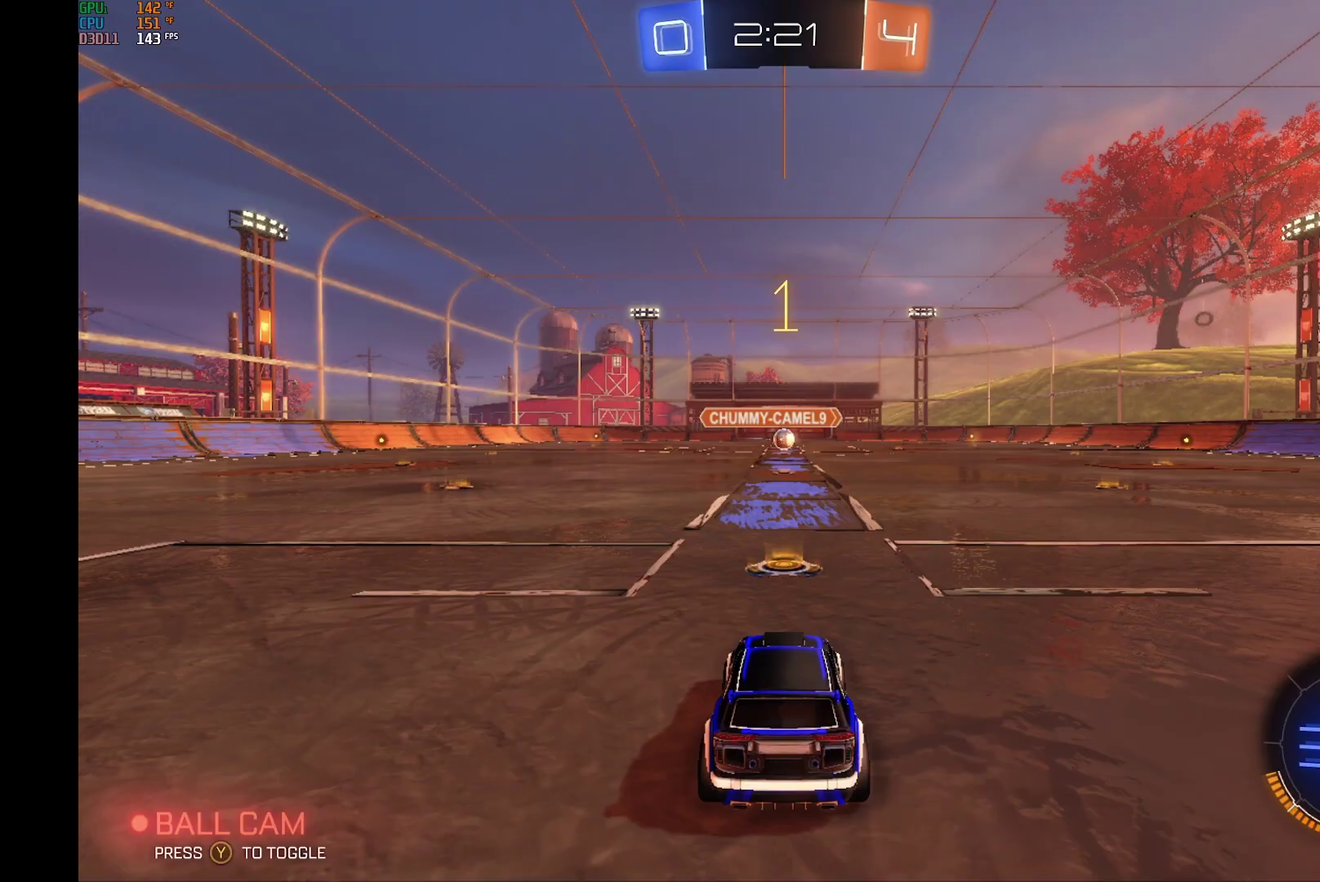
{"buttons": ["B", "R2"], "left_stick": "center", "events": [[500, "B", "down"]]}
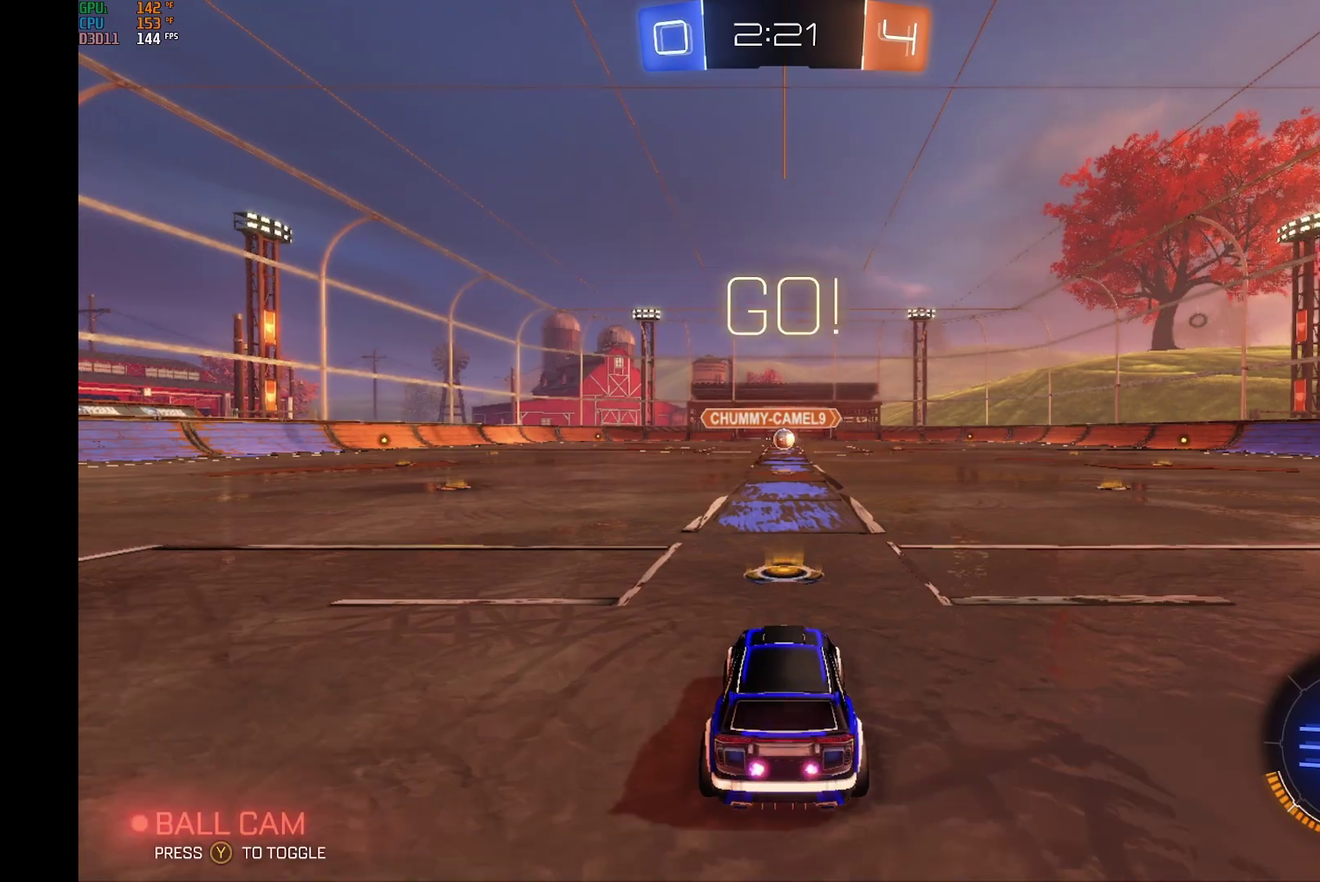
{"buttons": ["B", "R2"], "left_stick": "center", "events": []}
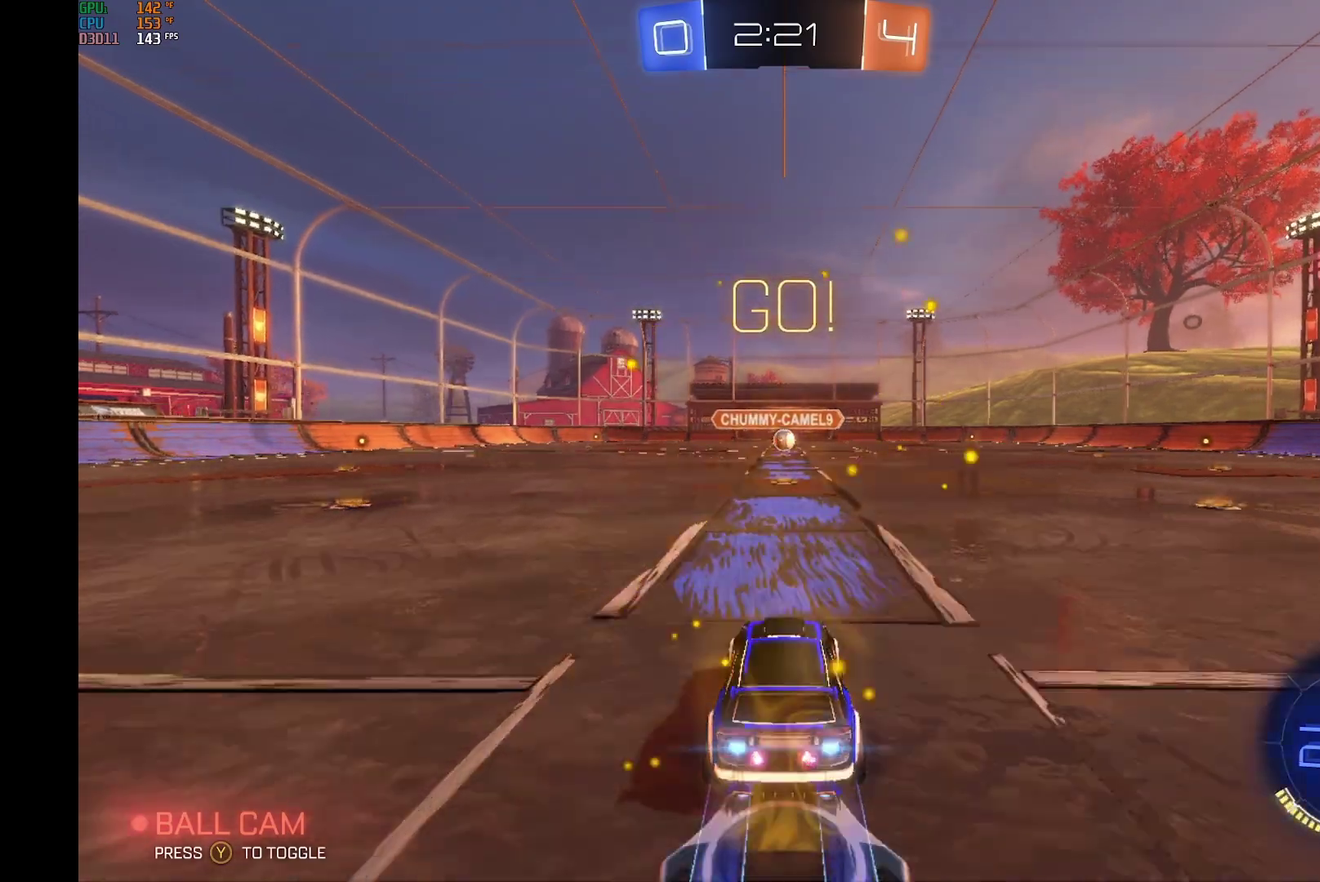
{"buttons": ["A", "R2"], "left_stick": "up", "events": [[333, "B", "up"], [400, "left_stick", "up"], [433, "A", "down"]]}
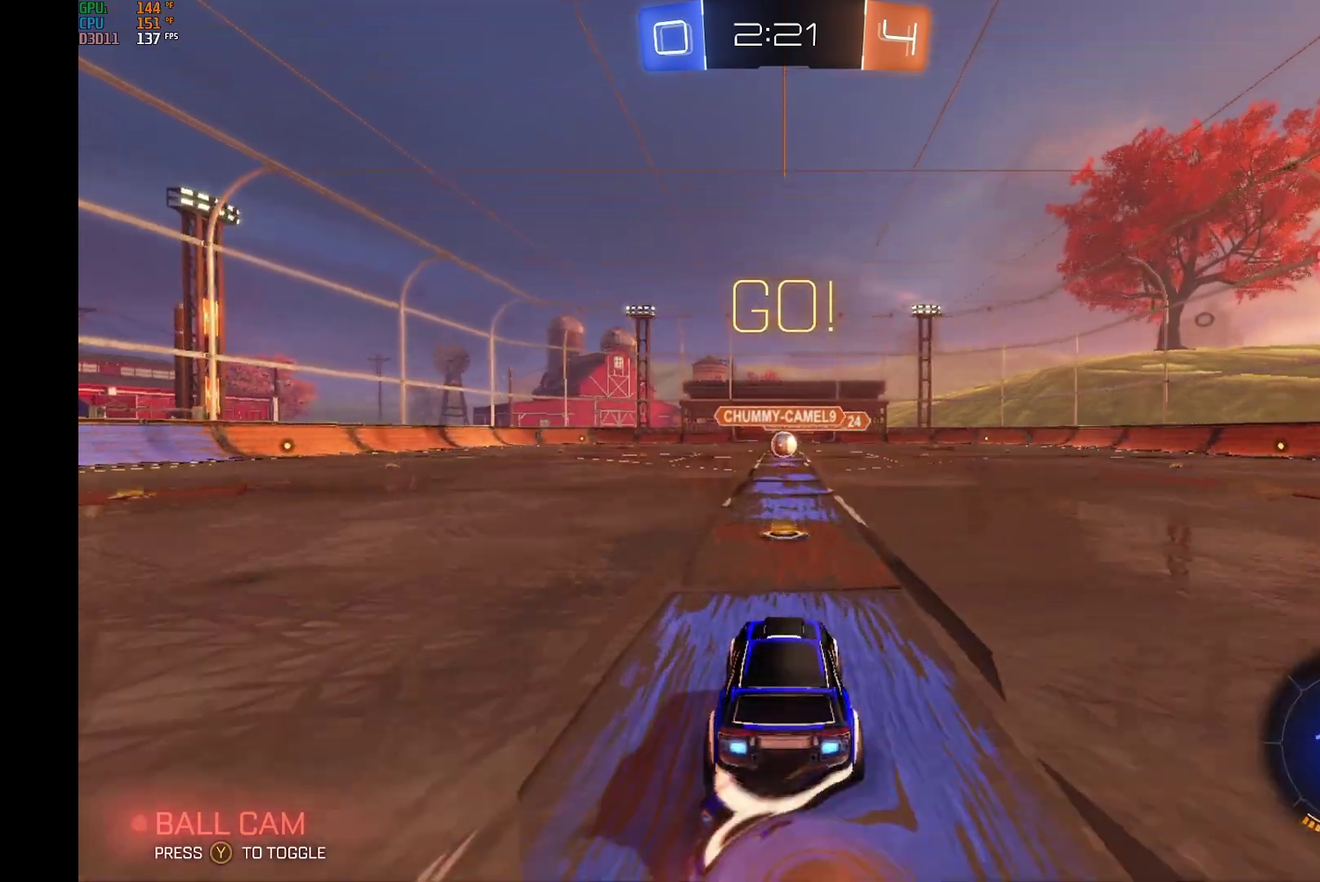
{"buttons": ["R2"], "left_stick": "up", "events": [[267, "A", "up"]]}
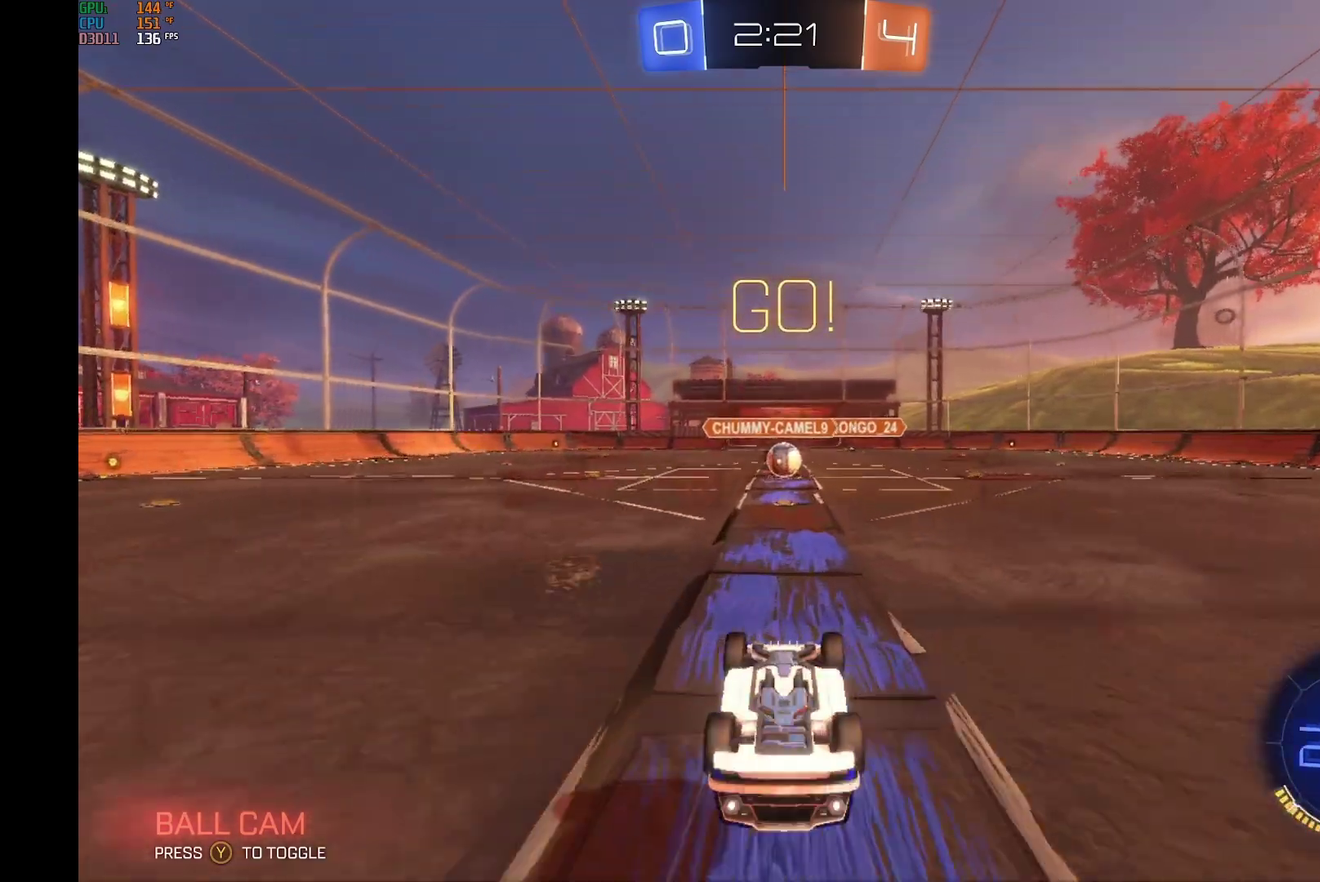
{"buttons": ["R2"], "left_stick": "center", "events": [[133, "left_stick", "center"]]}
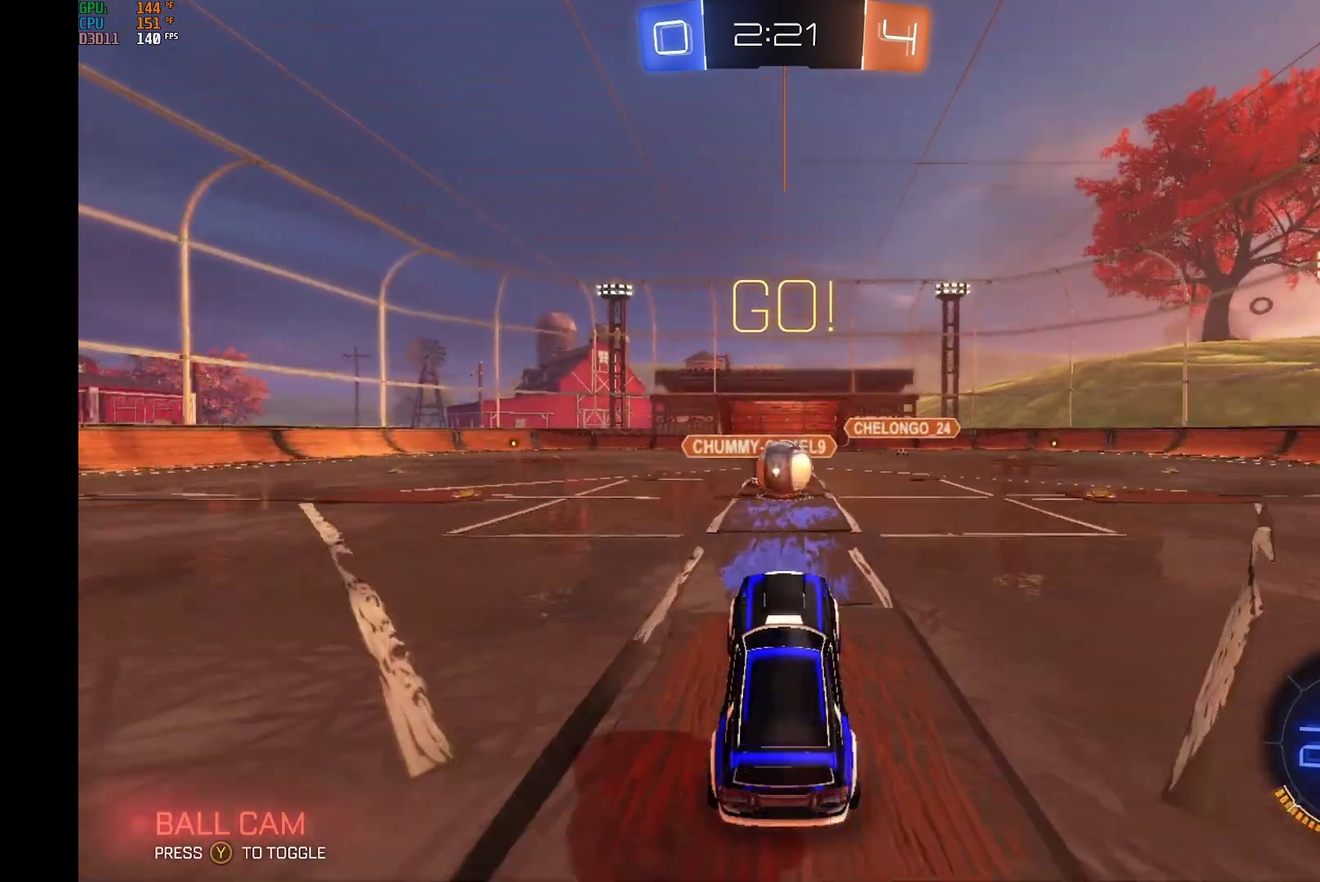
{"buttons": ["R2"], "left_stick": "right", "events": [[33, "left_stick", "right"]]}
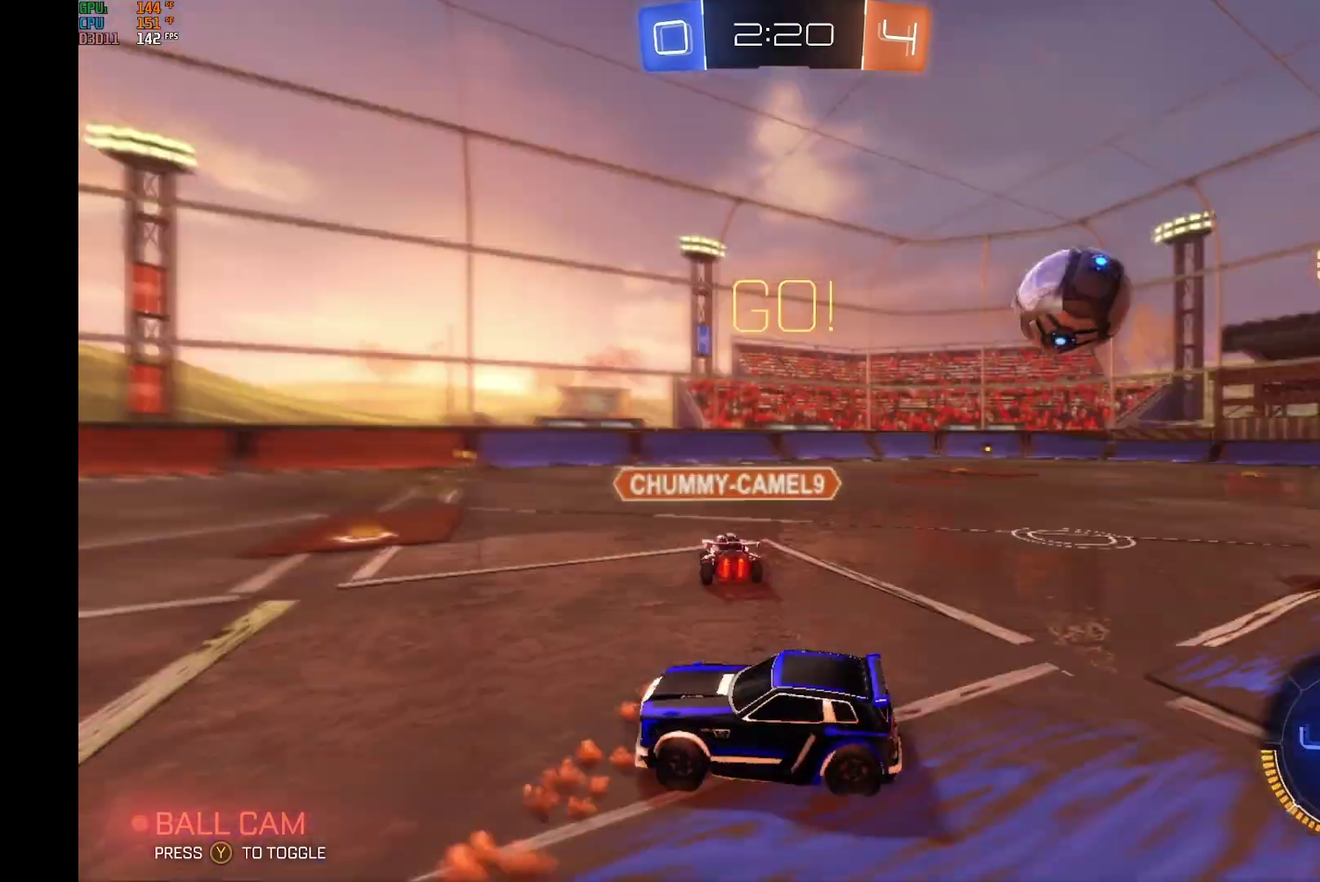
{"buttons": ["R2"], "left_stick": "right", "events": []}
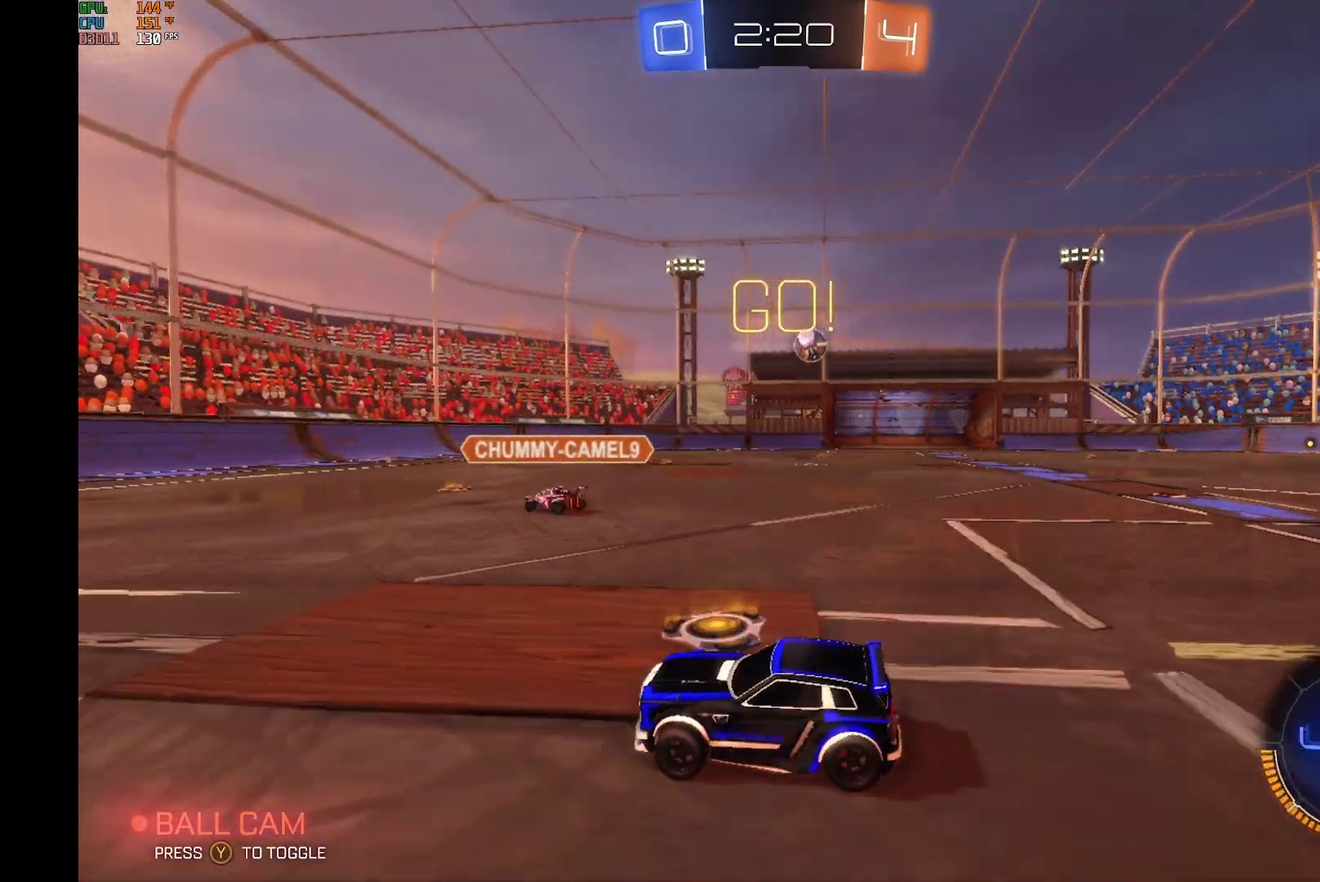
{"buttons": ["R2"], "left_stick": "right", "events": []}
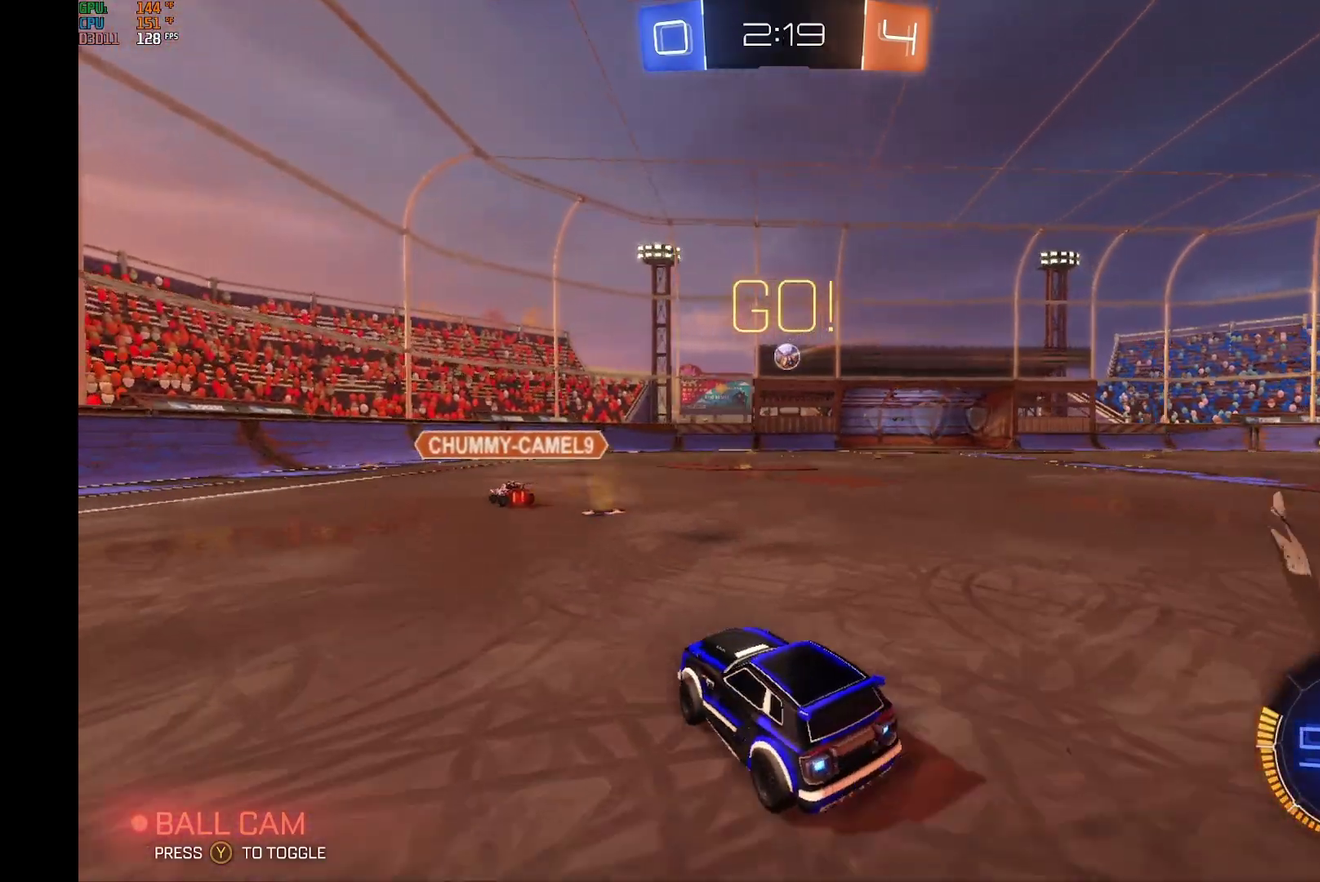
{"buttons": ["R2"], "left_stick": "center", "events": [[433, "left_stick", "center"]]}
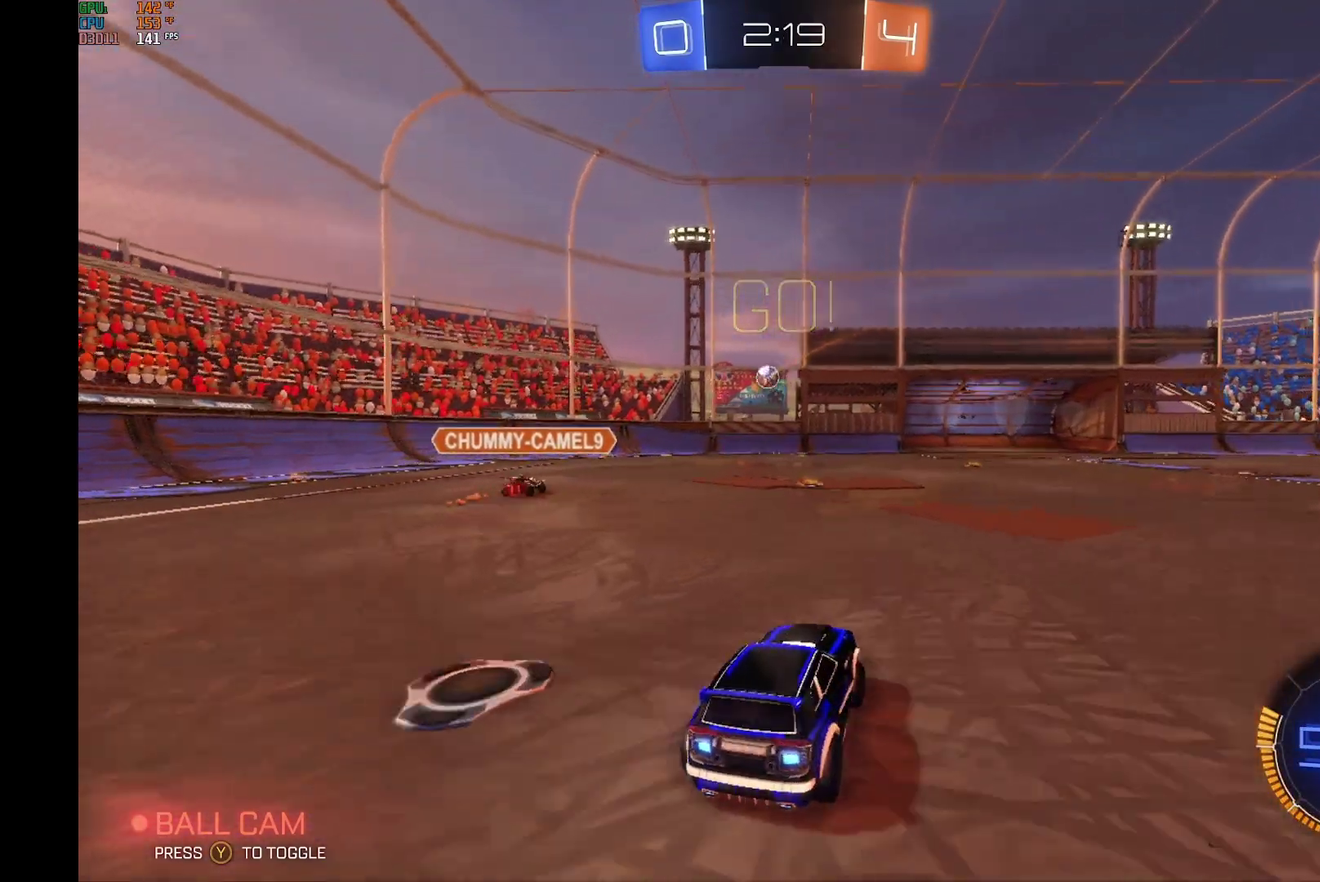
{"buttons": ["R2"], "left_stick": "center", "events": [[133, "left_stick", "left"], [433, "left_stick", "center"]]}
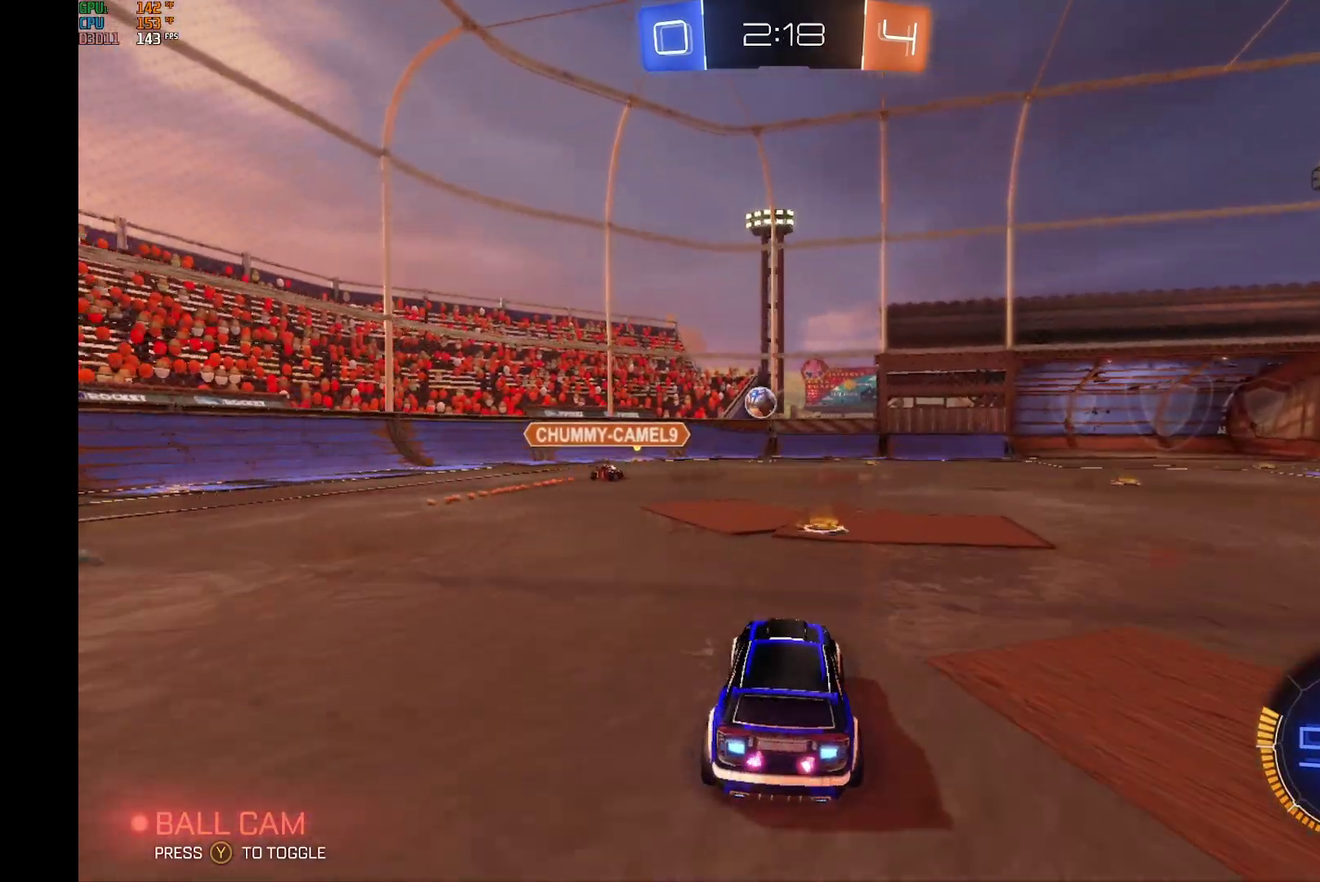
{"buttons": ["B", "R2"], "left_stick": "center", "events": [[33, "left_stick", "right"], [67, "B", "down"], [400, "left_stick", "center"]]}
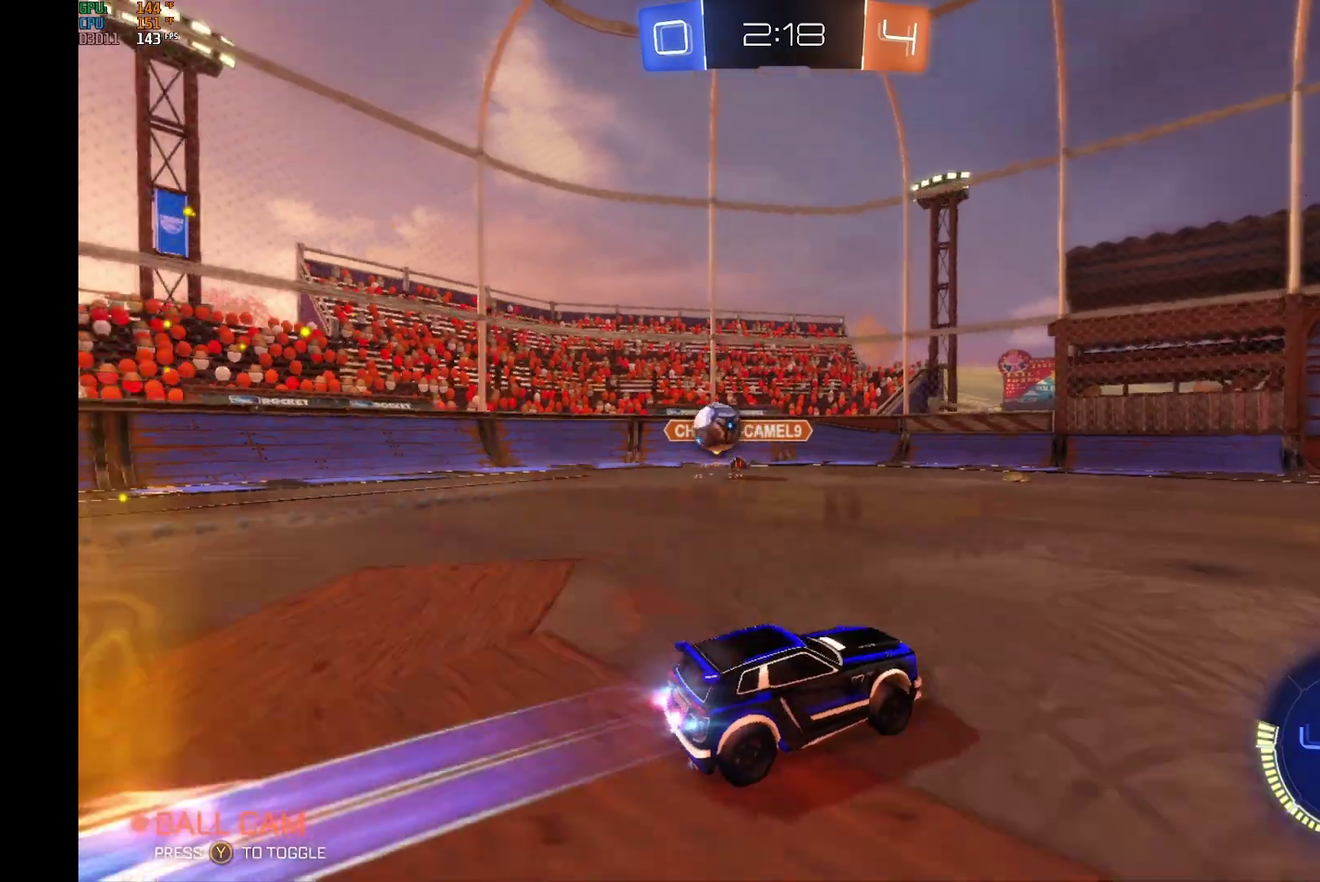
{"buttons": ["R2"], "left_stick": "right", "events": [[33, "B", "up"], [167, "left_stick", "right"], [367, "left_stick", "center"], [467, "left_stick", "right"]]}
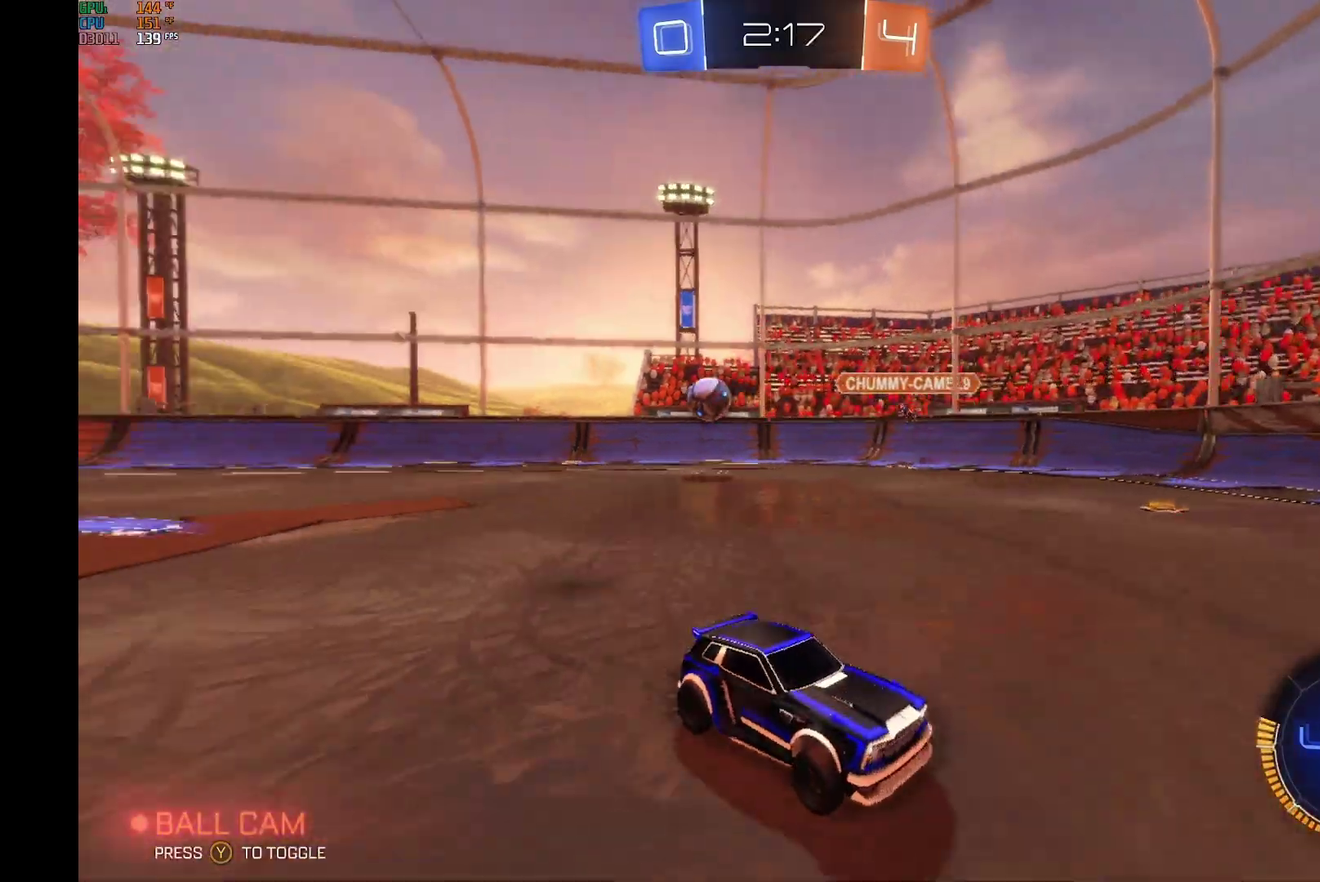
{"buttons": ["R2"], "left_stick": "left", "events": [[367, "left_stick", "center"], [467, "left_stick", "left"]]}
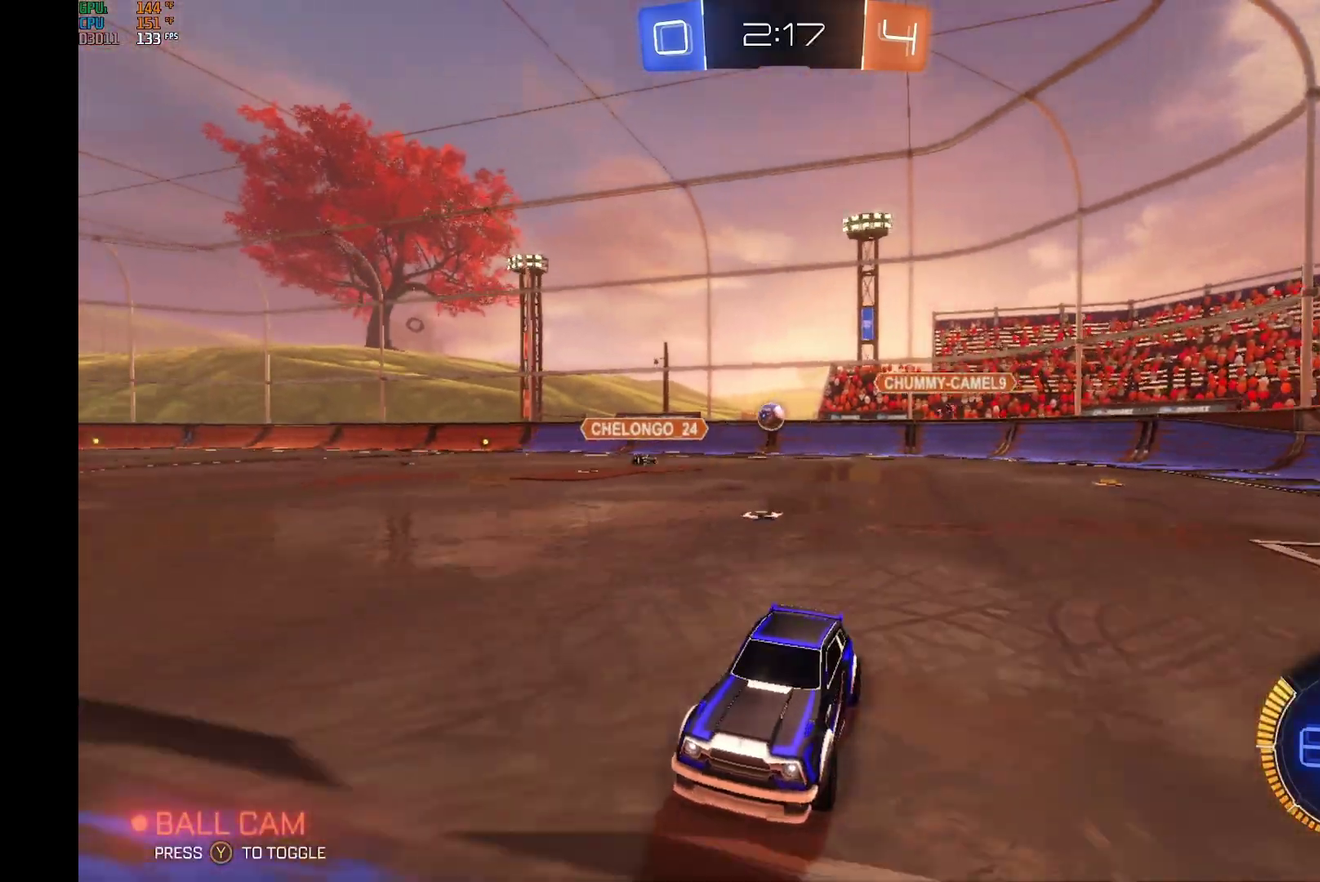
{"buttons": ["X", "R2"], "left_stick": "left", "events": [[267, "X", "down"]]}
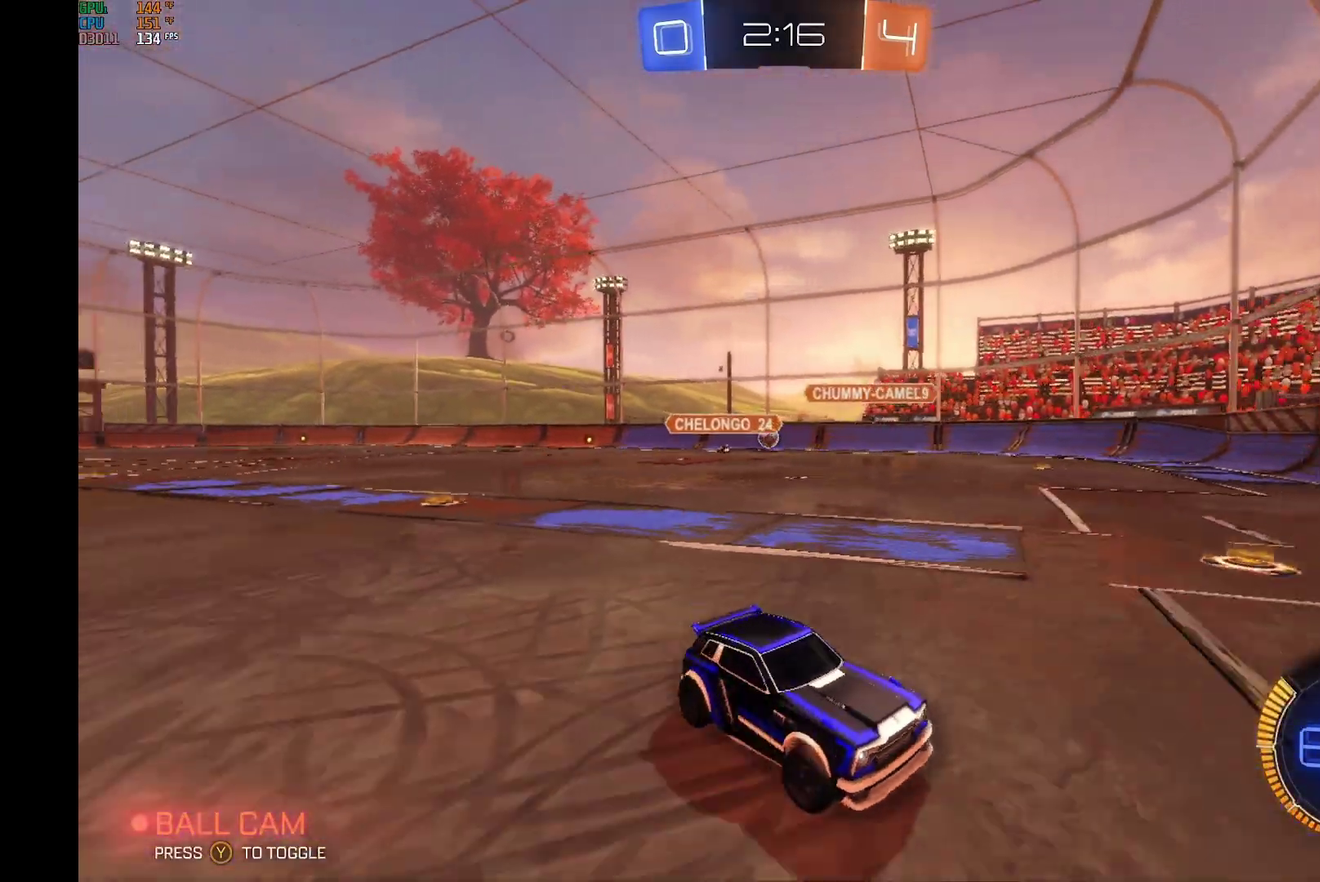
{"buttons": ["X", "R2"], "left_stick": "left", "events": []}
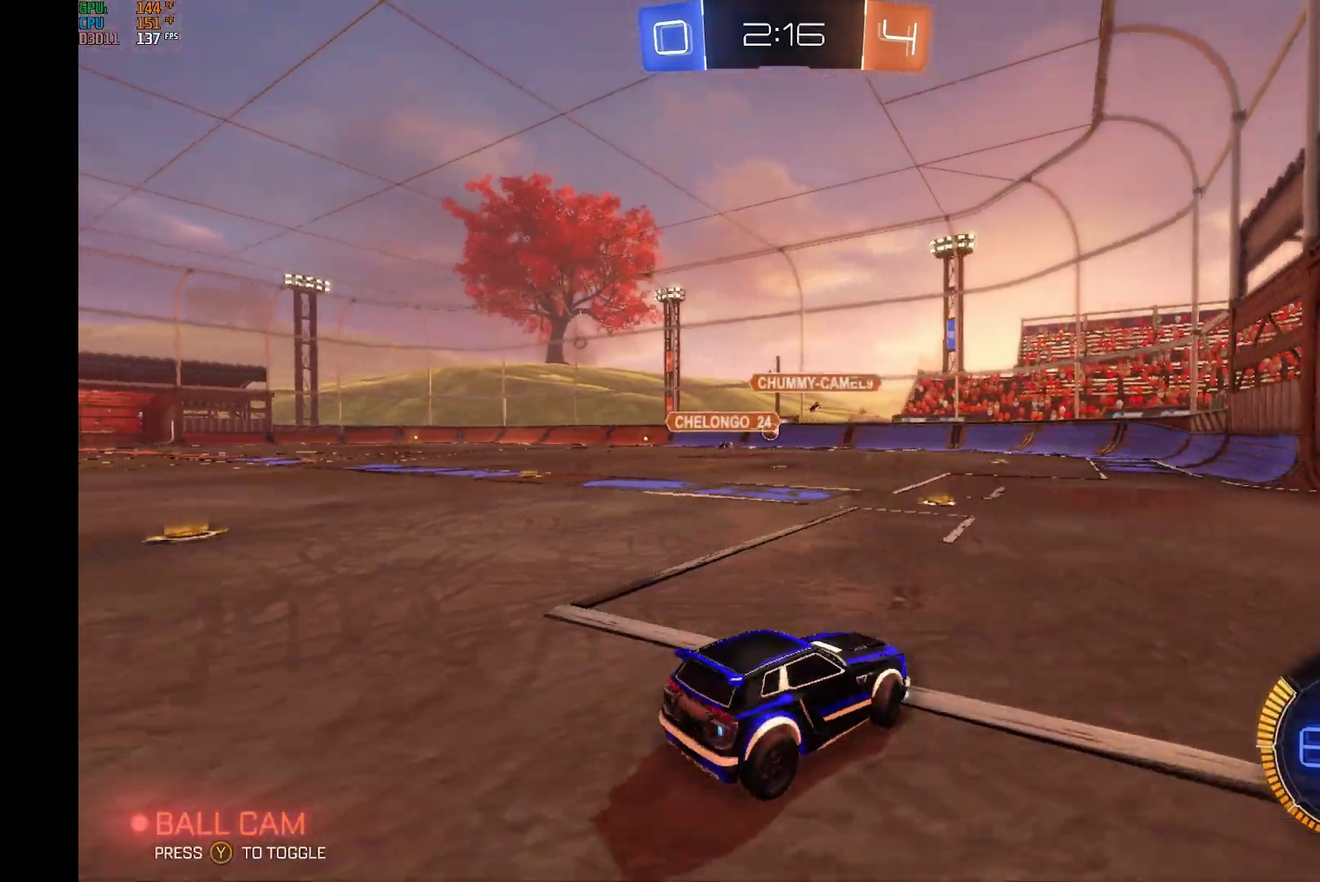
{"buttons": ["X", "R2"], "left_stick": "left", "events": []}
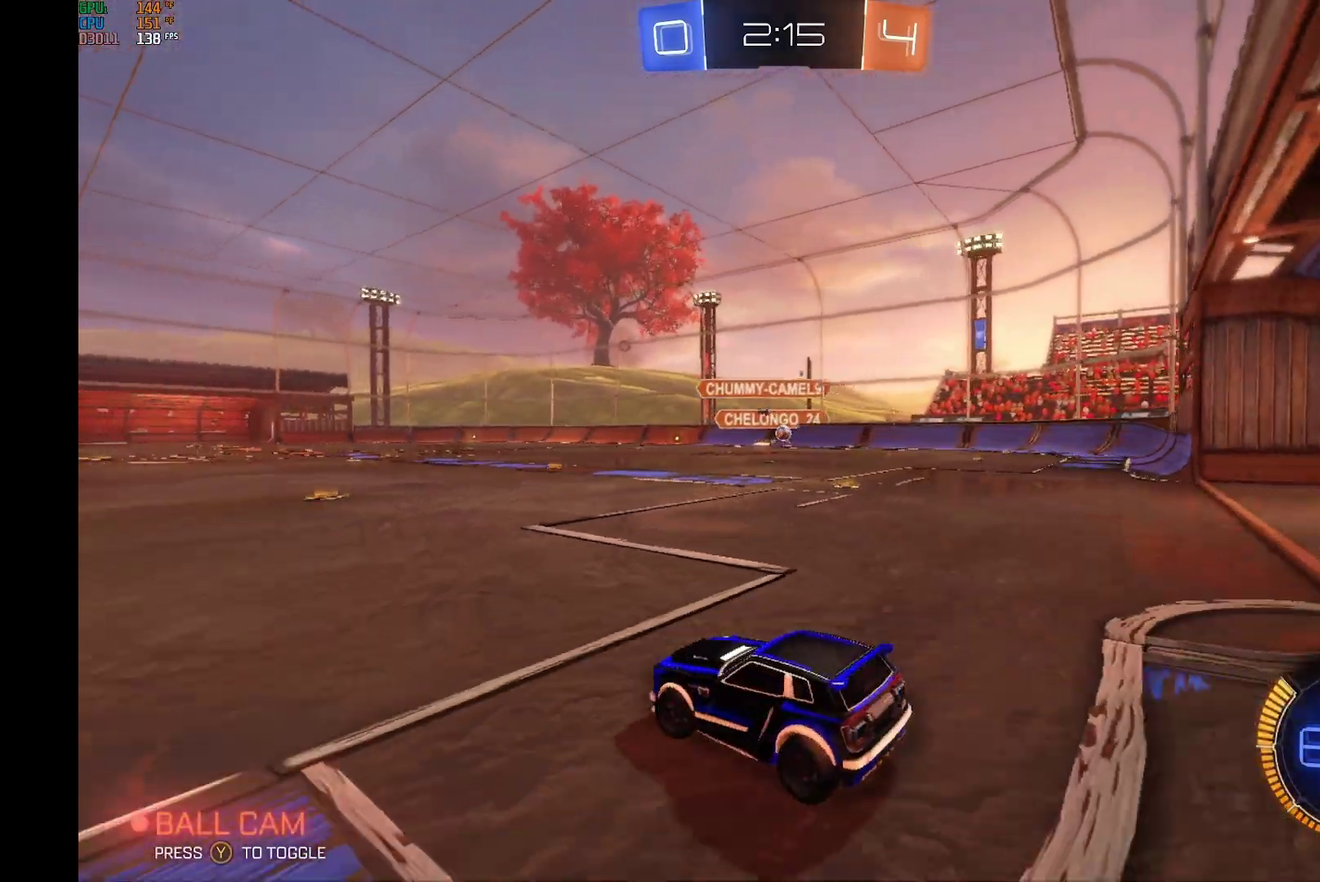
{"buttons": ["R2"], "left_stick": "right", "events": [[67, "left_stick", "center"], [233, "X", "up"], [233, "left_stick", "right"]]}
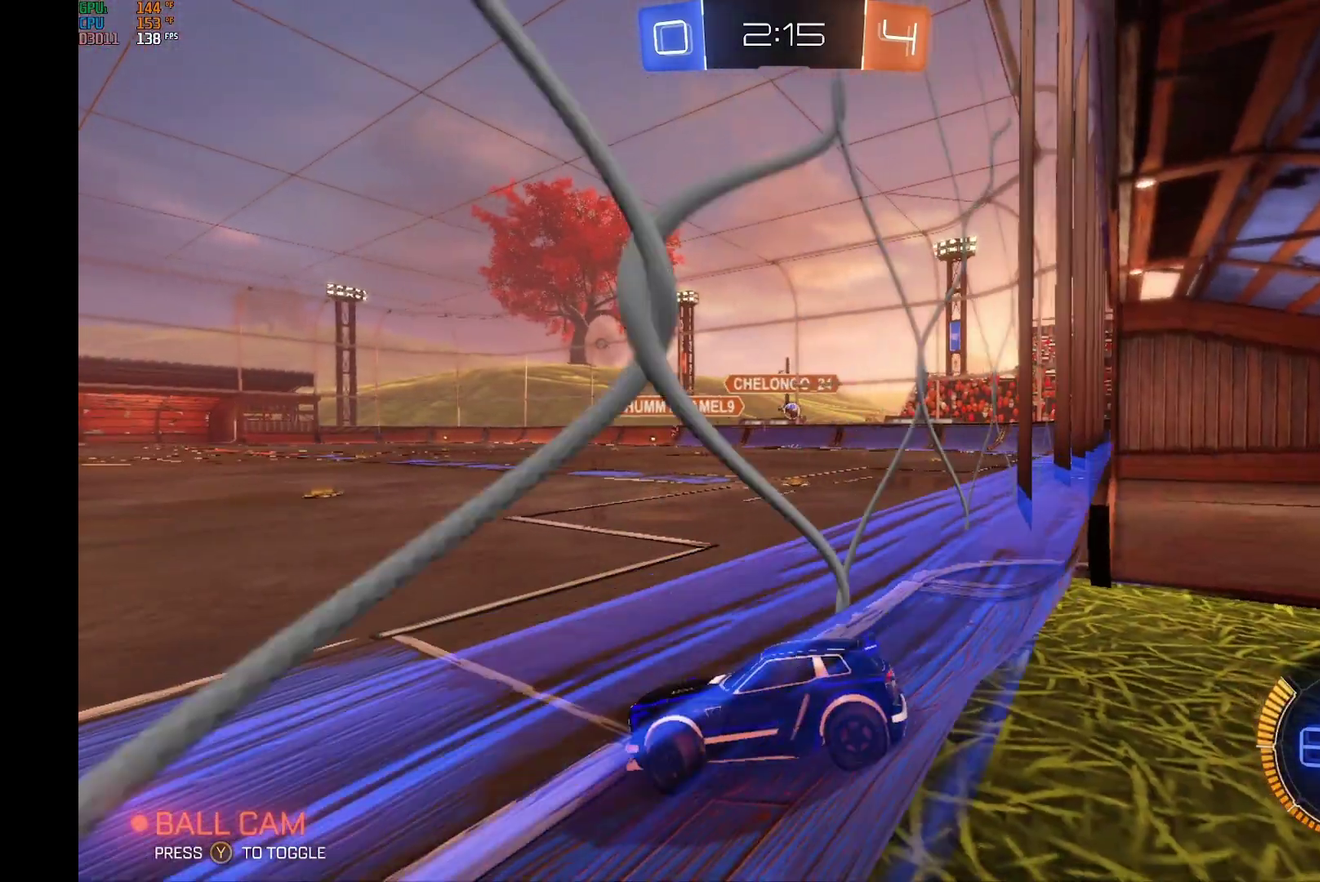
{"buttons": ["R2"], "left_stick": "right", "events": []}
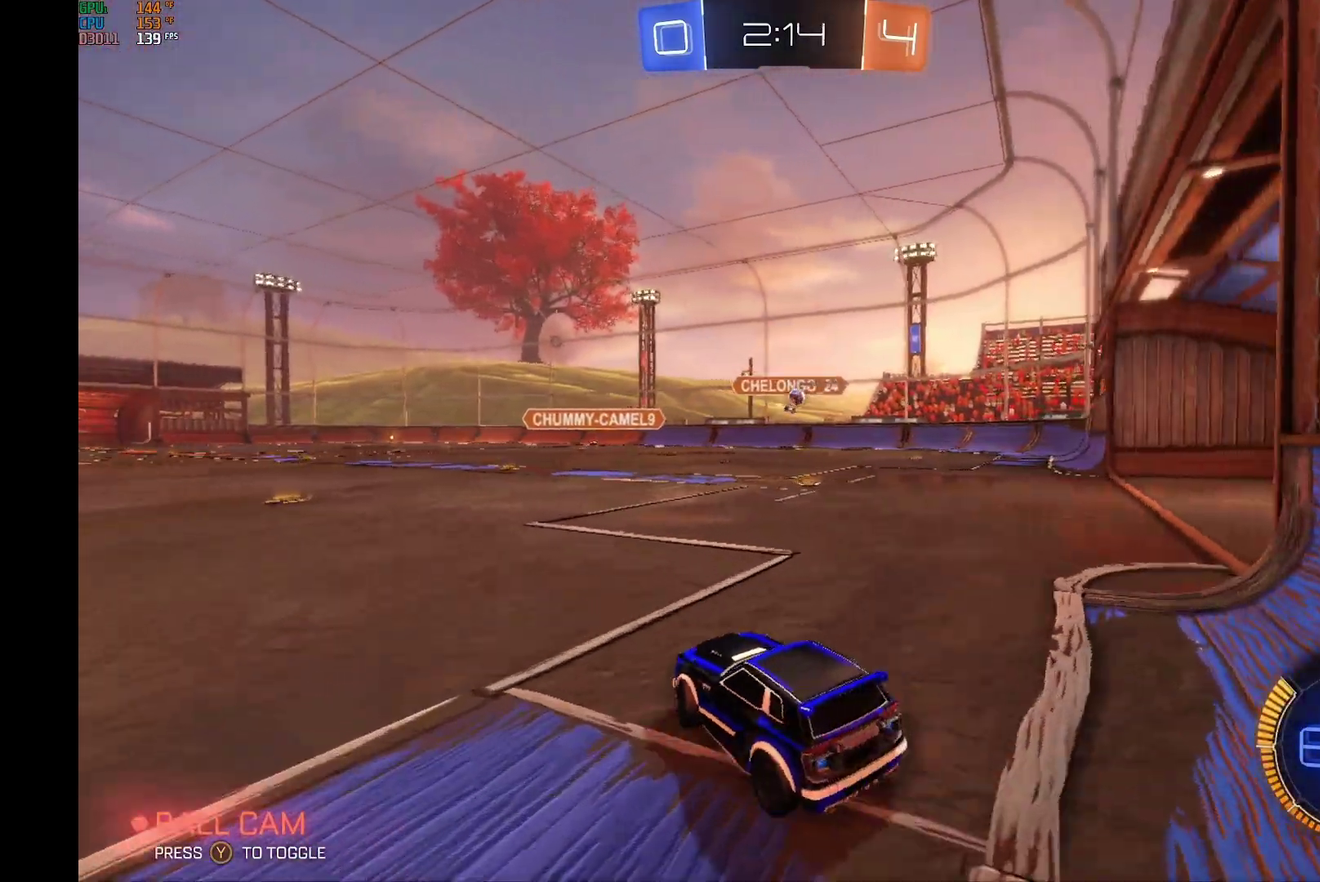
{"buttons": ["X", "R2"], "left_stick": "right", "events": [[333, "X", "down"]]}
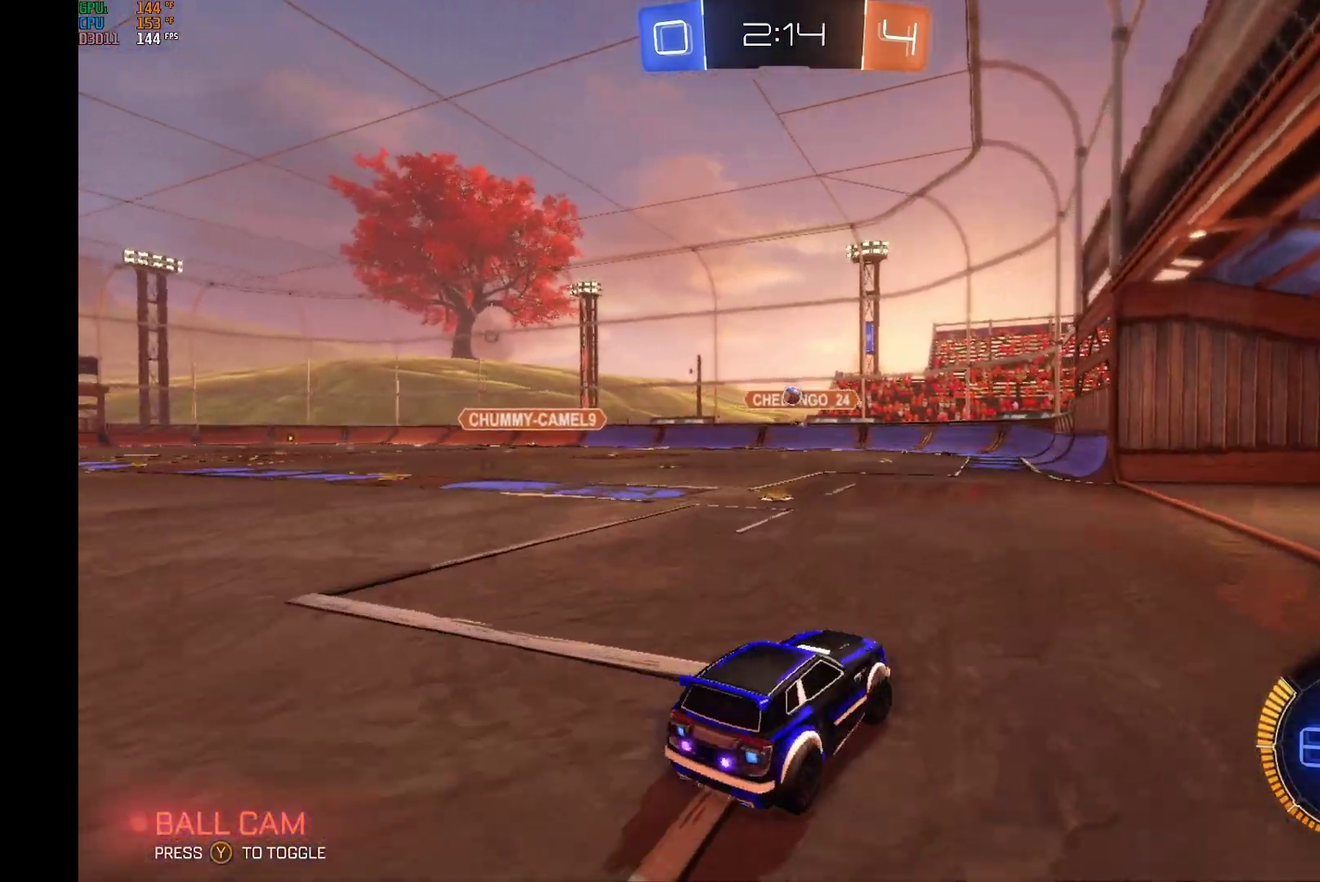
{"buttons": ["R2"], "left_stick": "left", "events": [[200, "left_stick", "center"], [267, "X", "up"], [267, "left_stick", "left"]]}
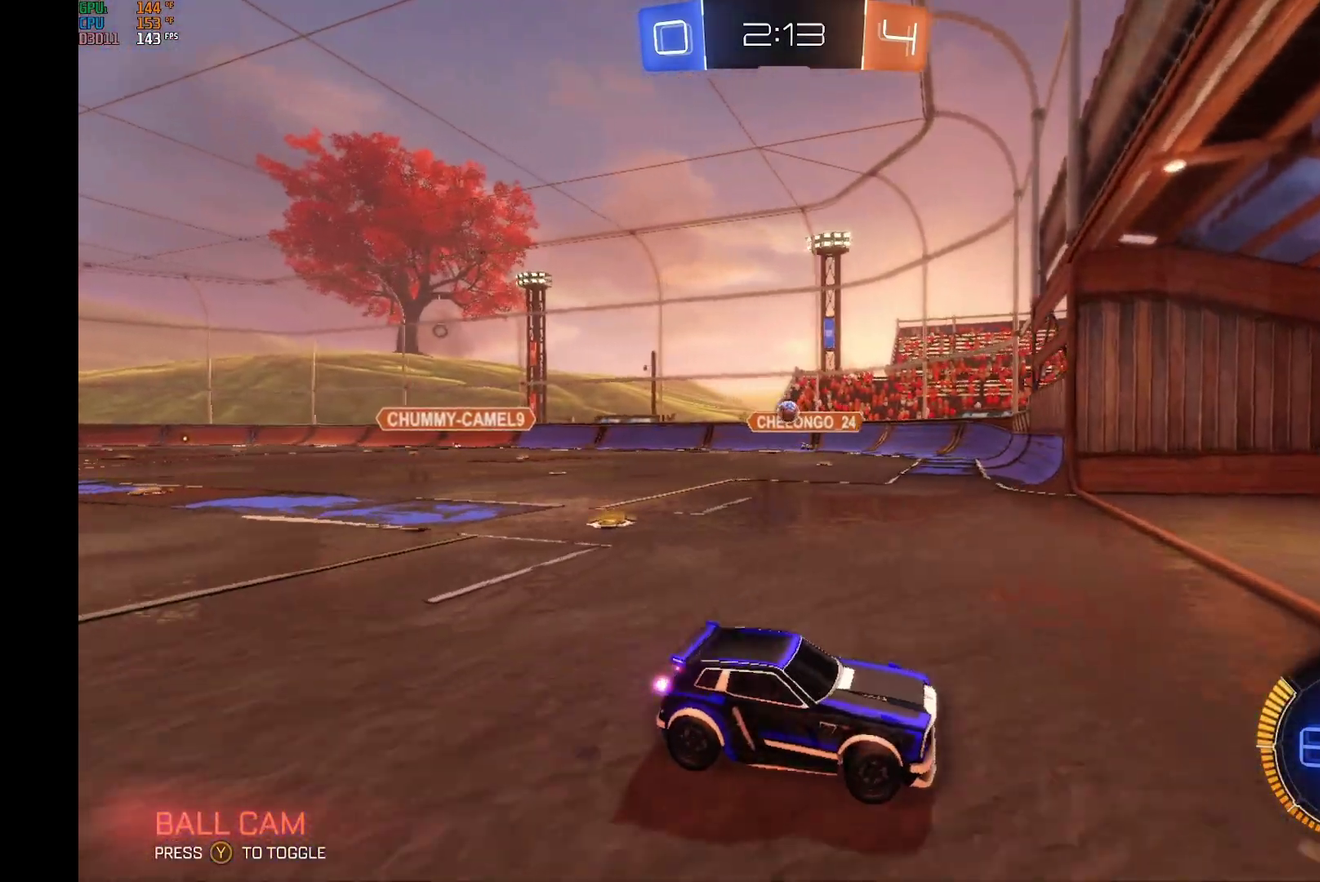
{"buttons": [], "left_stick": "left", "events": [[500, "R2", "up"]]}
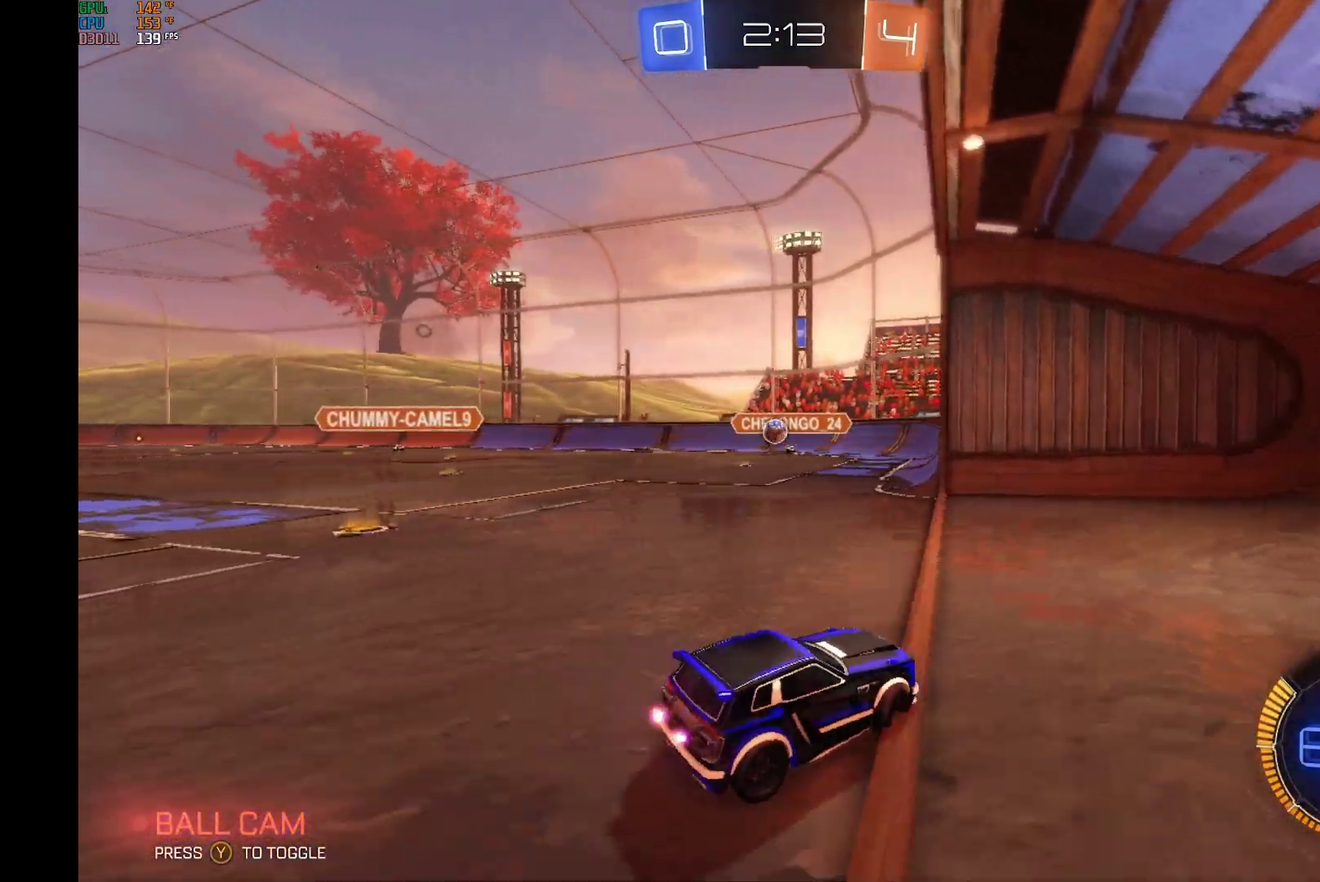
{"buttons": ["R2"], "left_stick": "left", "events": [[333, "R2", "down"]]}
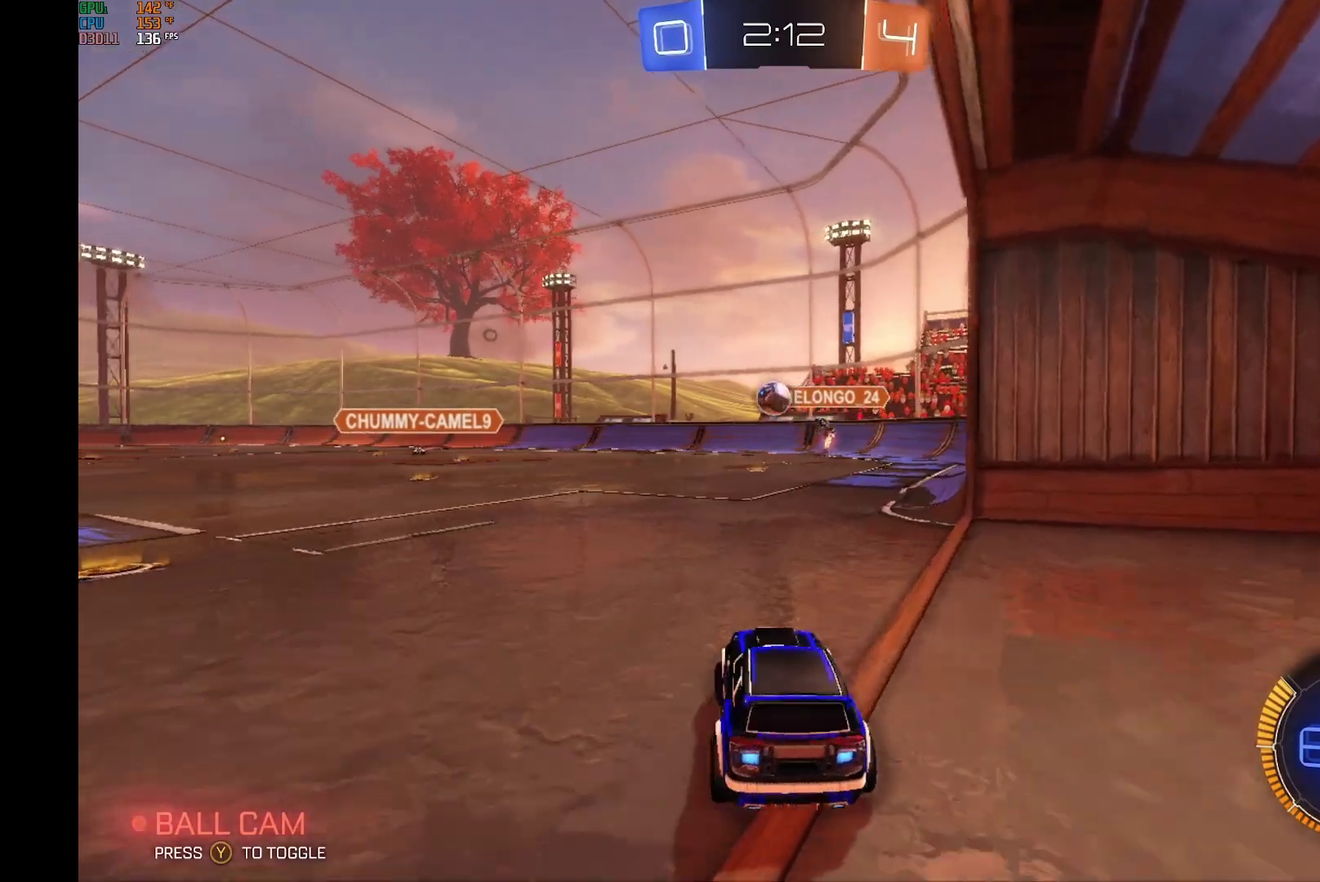
{"buttons": ["A", "B", "R1", "R2"], "left_stick": "down", "events": [[67, "left_stick", "center"], [367, "B", "down"], [367, "left_stick", "down"], [400, "A", "down"], [400, "R1", "down"]]}
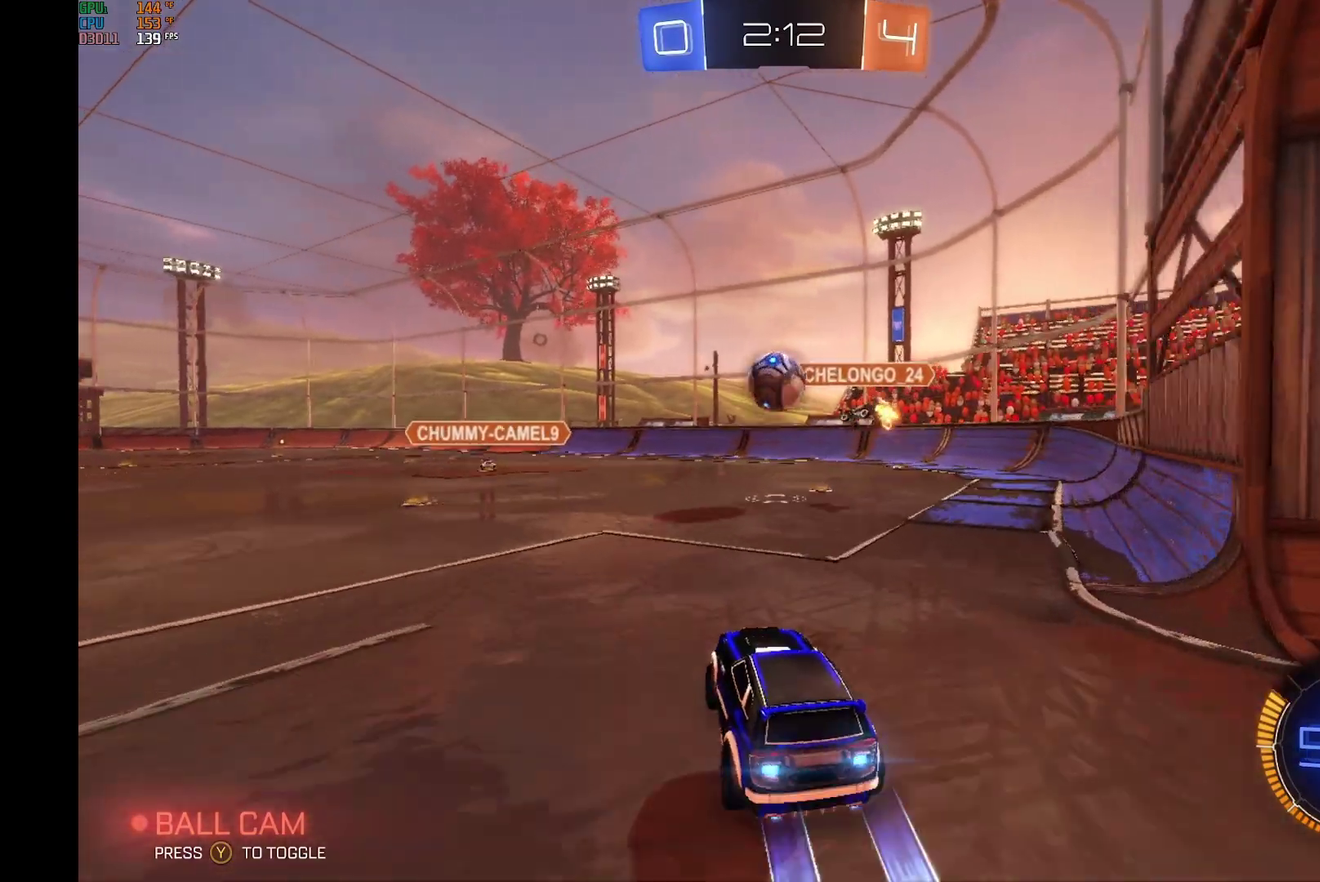
{"buttons": ["B", "L1", "R2"], "left_stick": "left", "events": [[33, "left_stick", "down-left"], [100, "R1", "up"], [133, "A", "up"], [133, "left_stick", "center"], [267, "L1", "down"], [267, "left_stick", "up"], [300, "A", "down"], [333, "left_stick", "up-left"], [433, "left_stick", "left"], [467, "A", "up"]]}
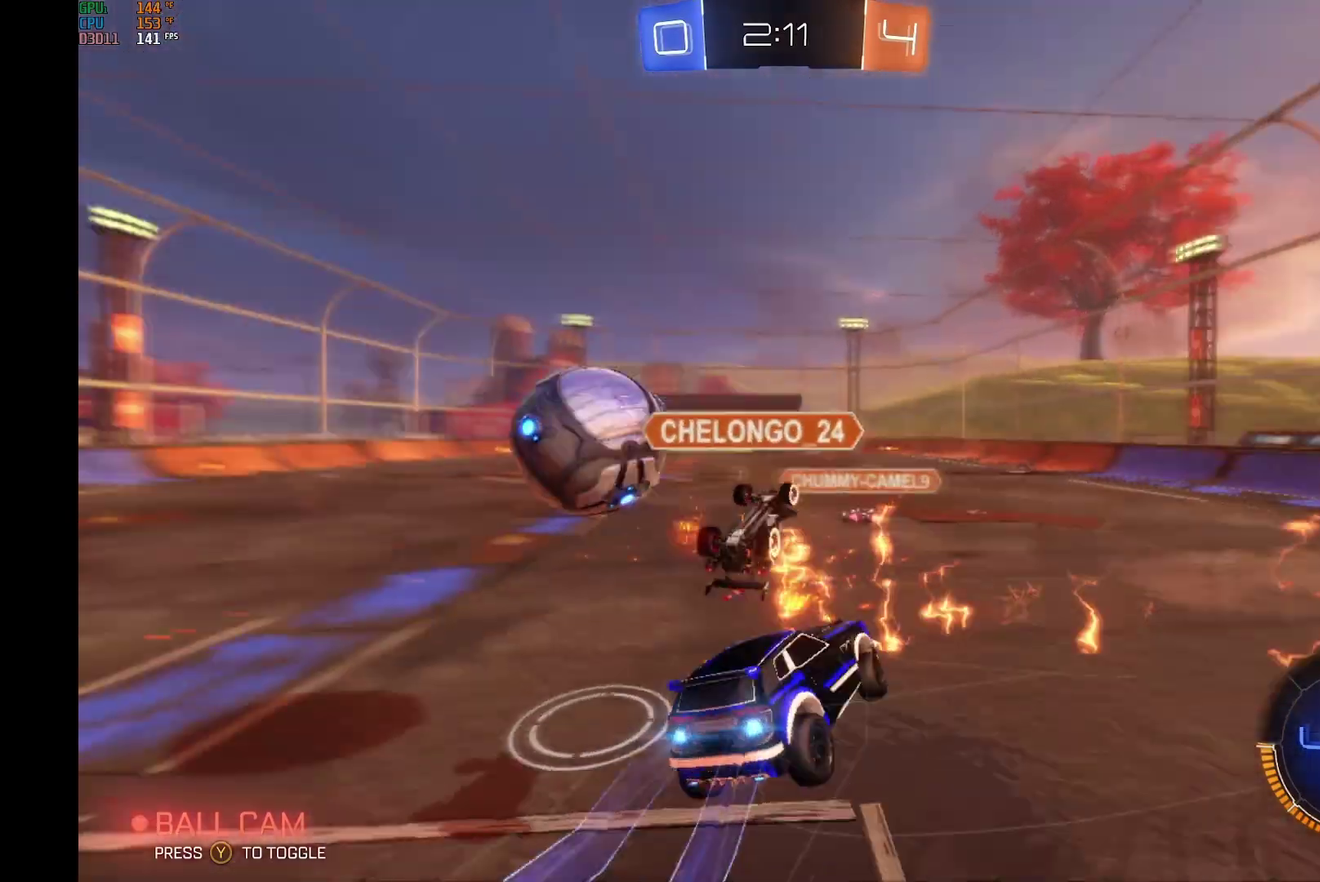
{"buttons": ["R2"], "left_stick": "up-left", "events": [[100, "B", "up"], [100, "left_stick", "center"], [133, "L1", "up"], [467, "left_stick", "up-left"]]}
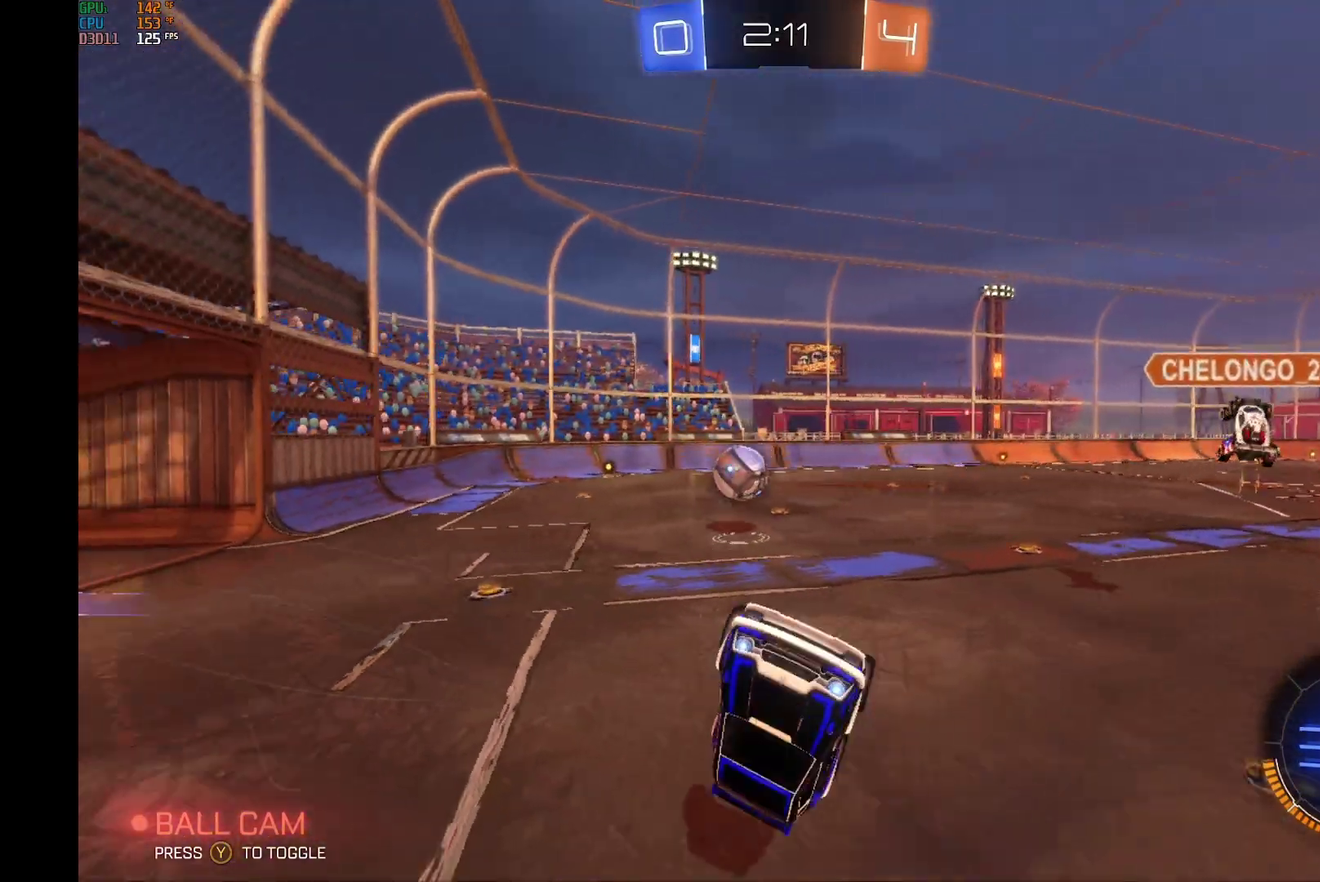
{"buttons": ["R2"], "left_stick": "up-left", "events": []}
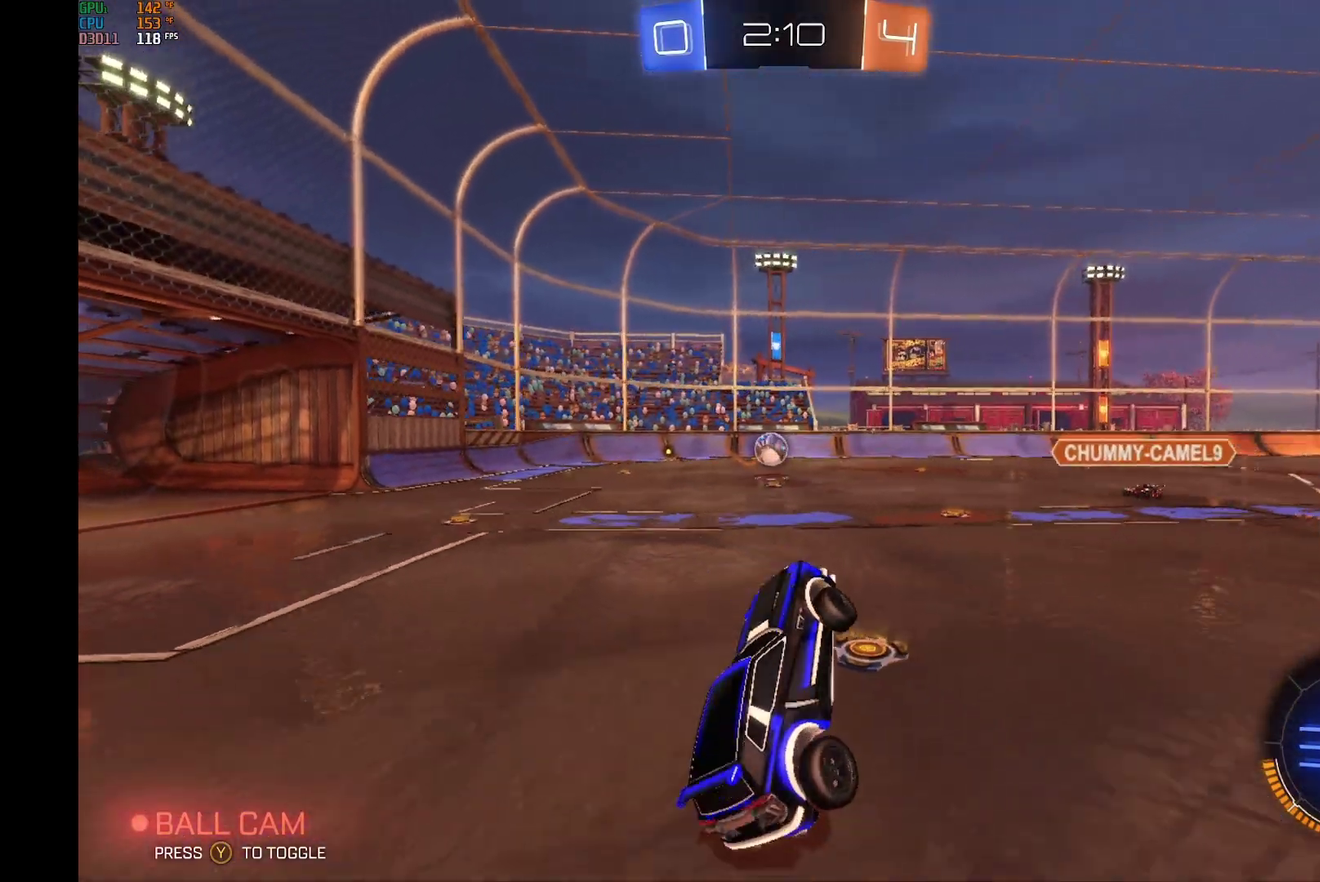
{"buttons": ["R2"], "left_stick": "center", "events": [[467, "left_stick", "center"]]}
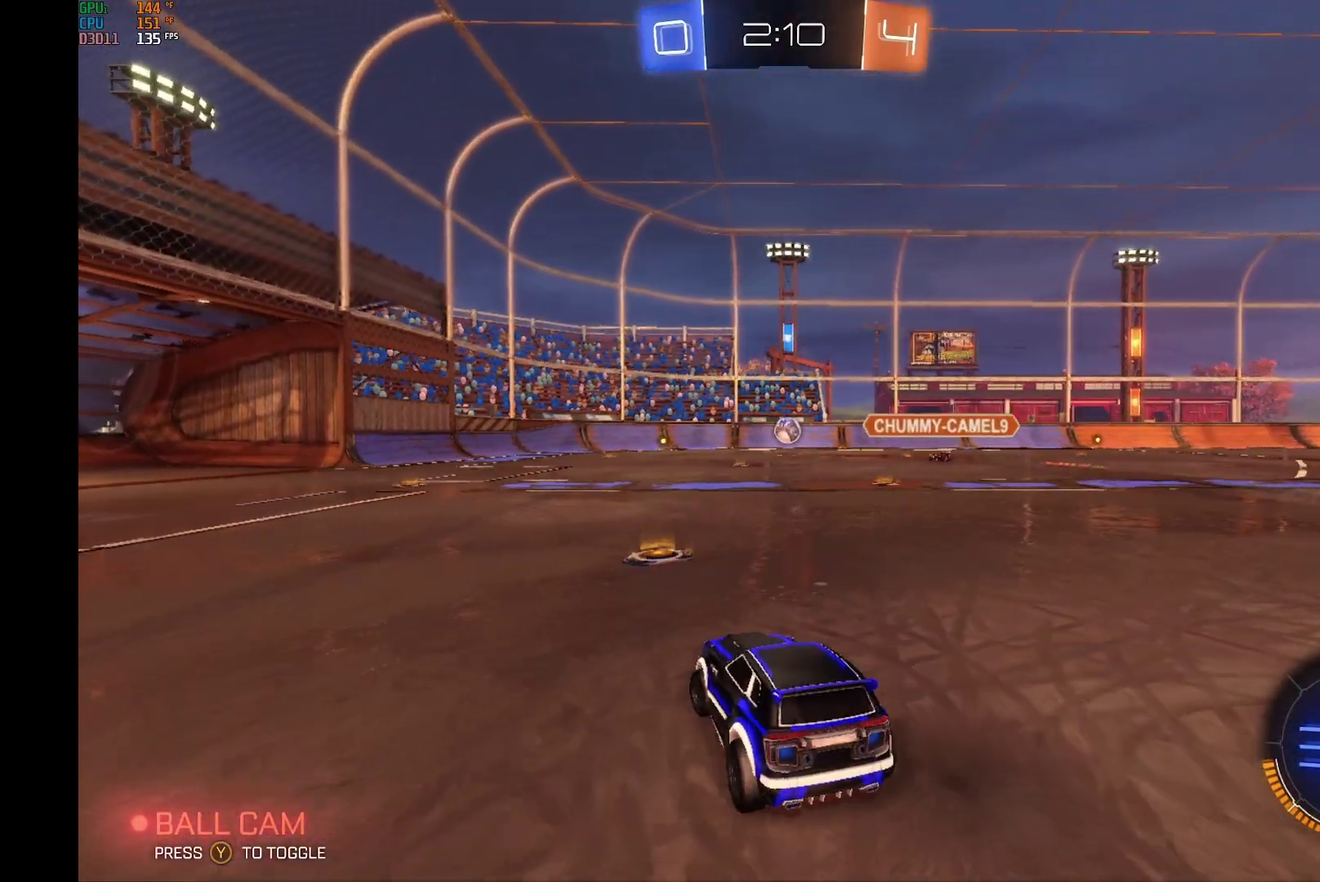
{"buttons": ["R2"], "left_stick": "left", "events": [[467, "left_stick", "left"]]}